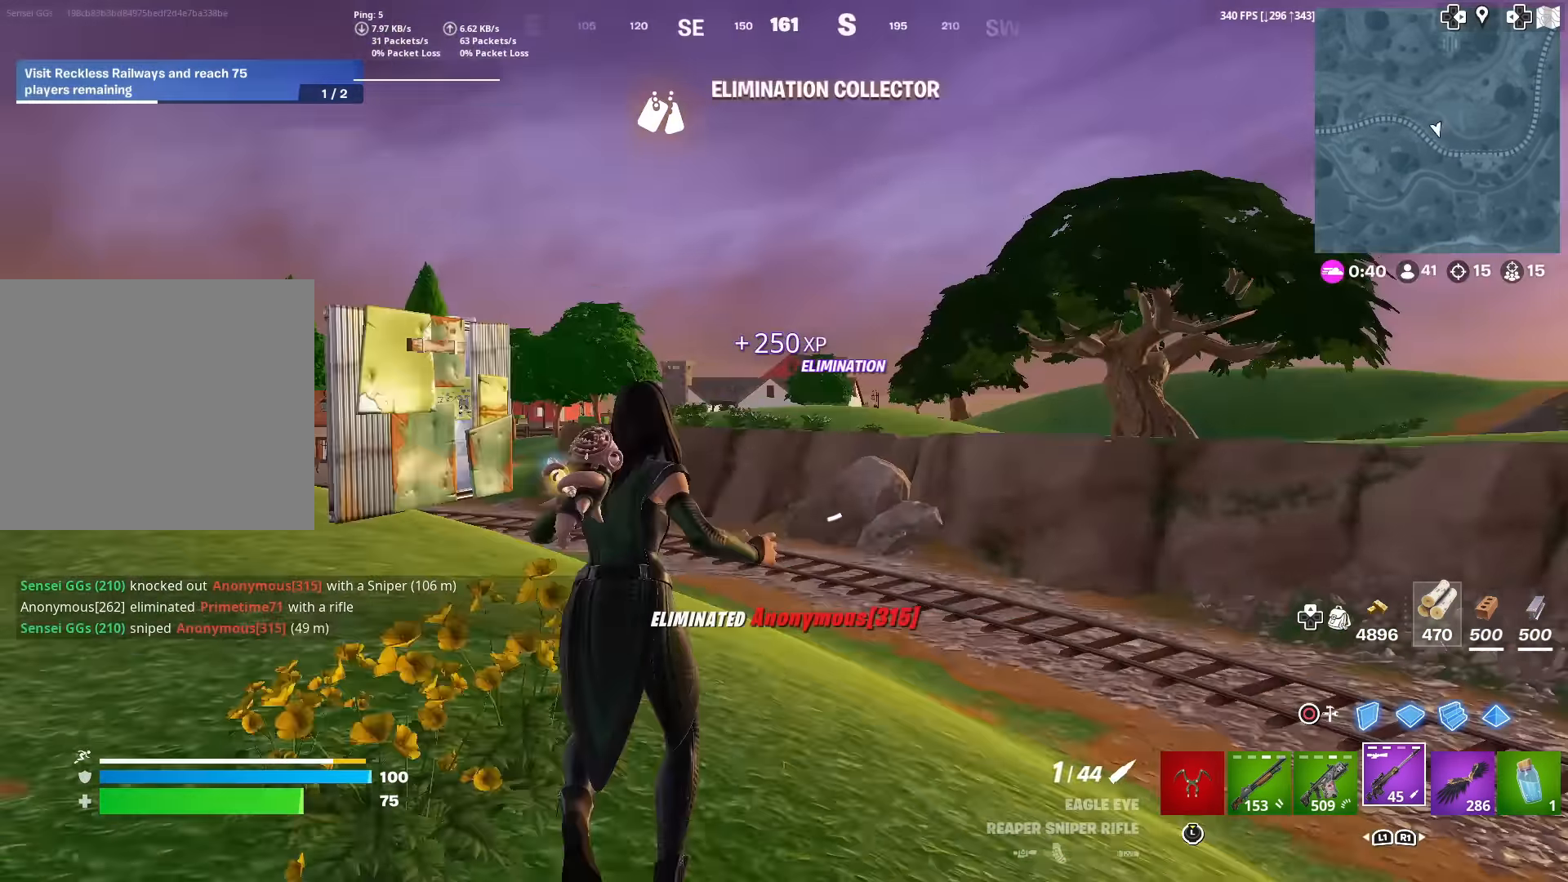
Gameplay with a controller (PlayStation layout); each line is a JSON object with the inputs held at the frame after it. "events" lists button and stick changes between this image and that frame as [ms after this image, input, new state], when the widget could be followed in between. Not read: TOUCHPAD.
{"buttons": [], "left_stick": "up-left", "right_stick": "center", "events": [[17, "left_stick", "center"], [101, "right_stick", "center"], [184, "left_stick", "up-left"], [234, "SQUARE", "down"], [334, "SQUARE", "up"], [418, "SQUARE", "down"], [501, "SQUARE", "up"]]}
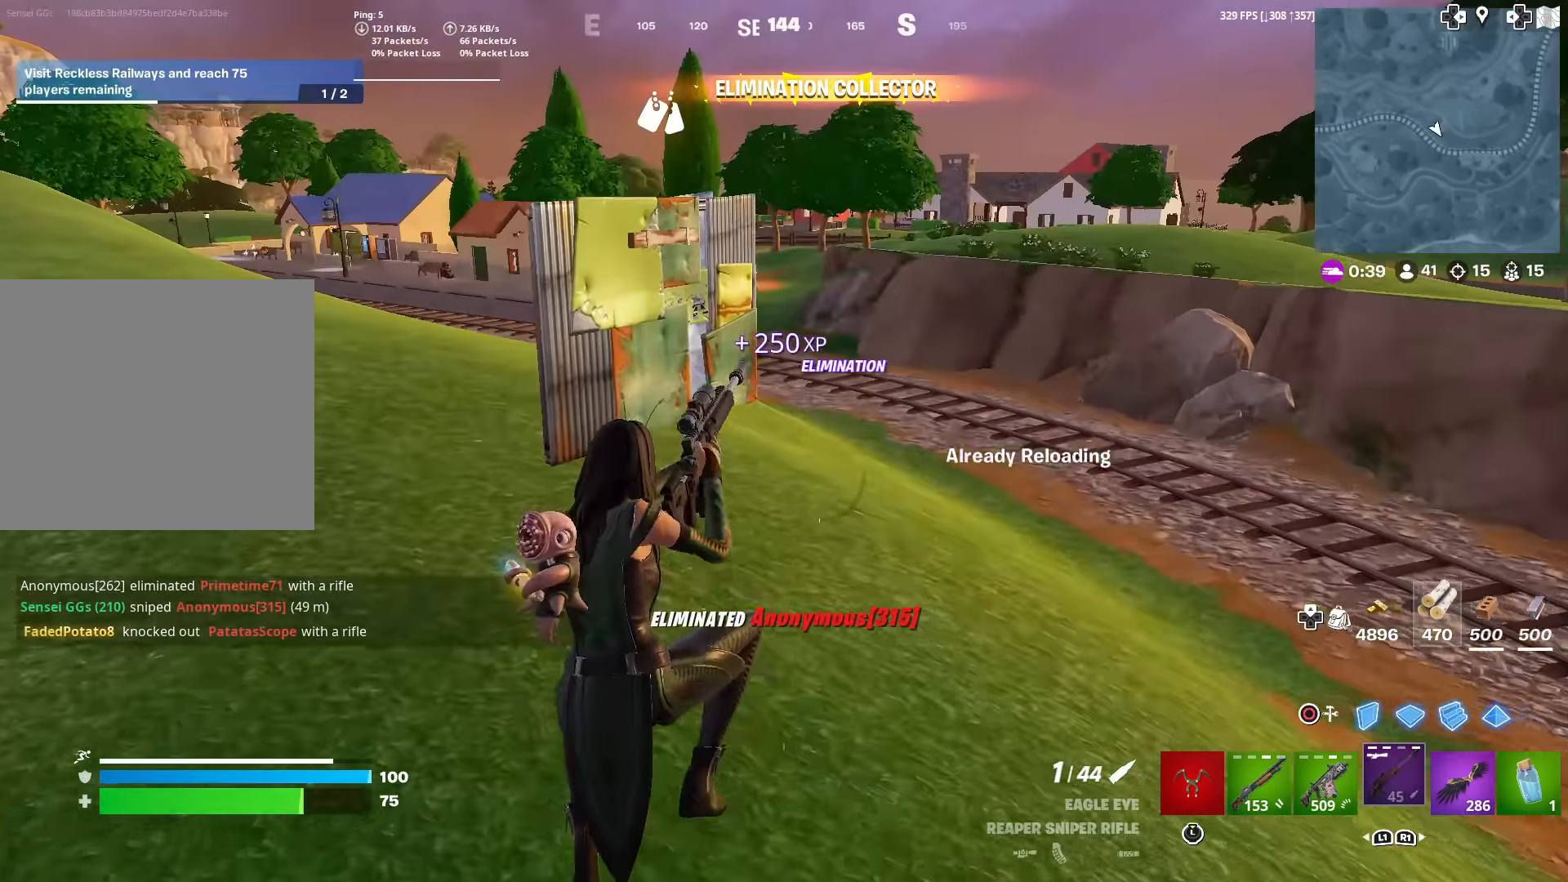
{"buttons": [], "left_stick": "up-left", "right_stick": "center", "events": [[100, "R3", "down"], [167, "R3", "up"], [367, "right_stick", "up-left"], [451, "right_stick", "center"]]}
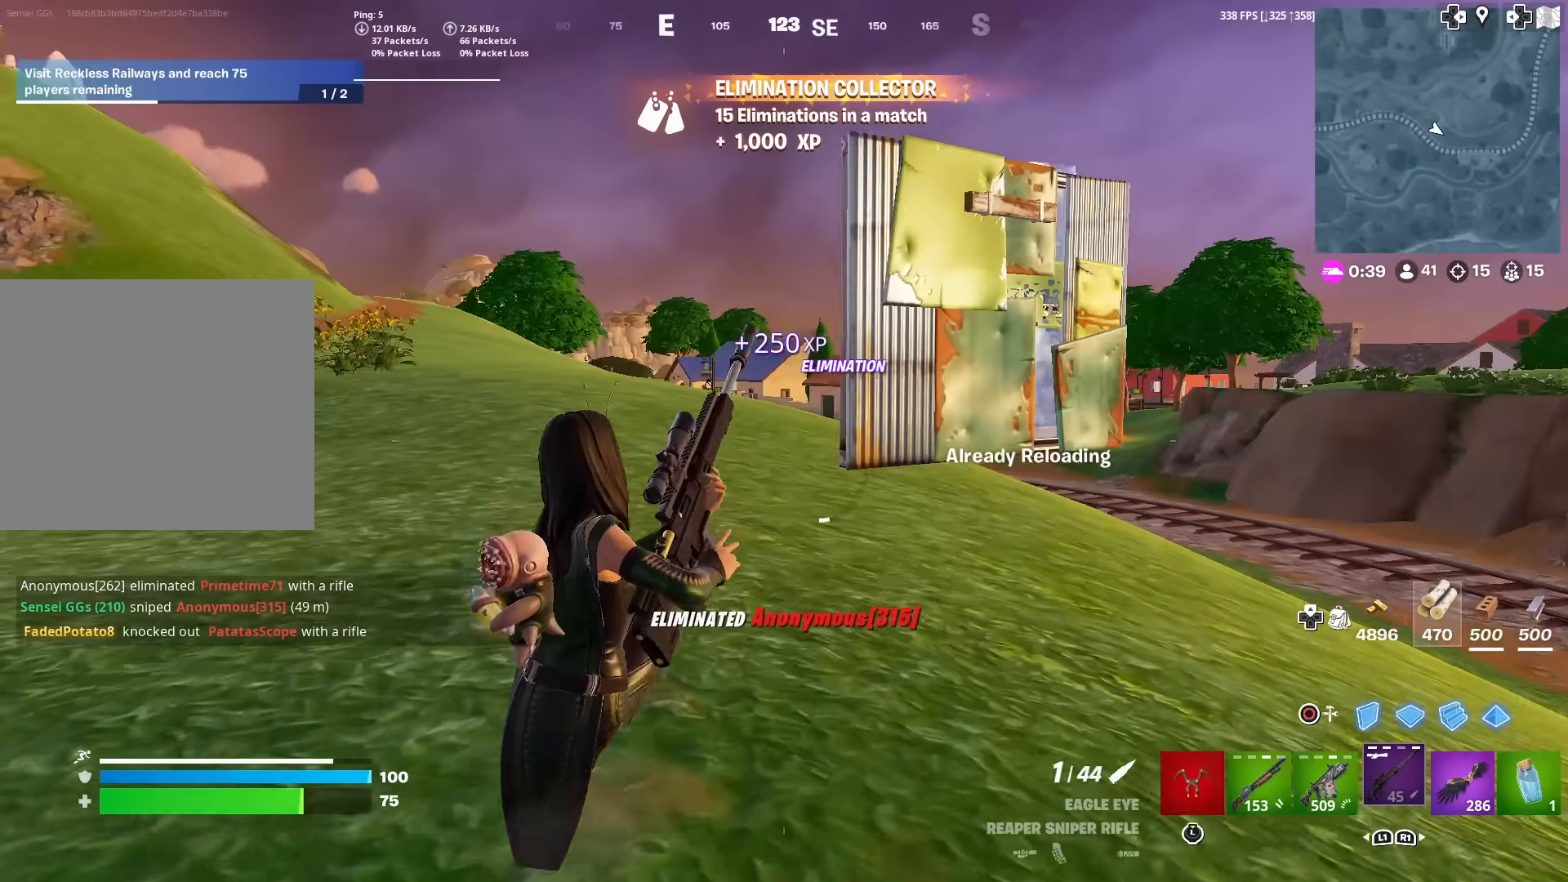
{"buttons": [], "left_stick": "up-left", "right_stick": "center", "events": [[200, "CROSS", "down"], [283, "CROSS", "up"]]}
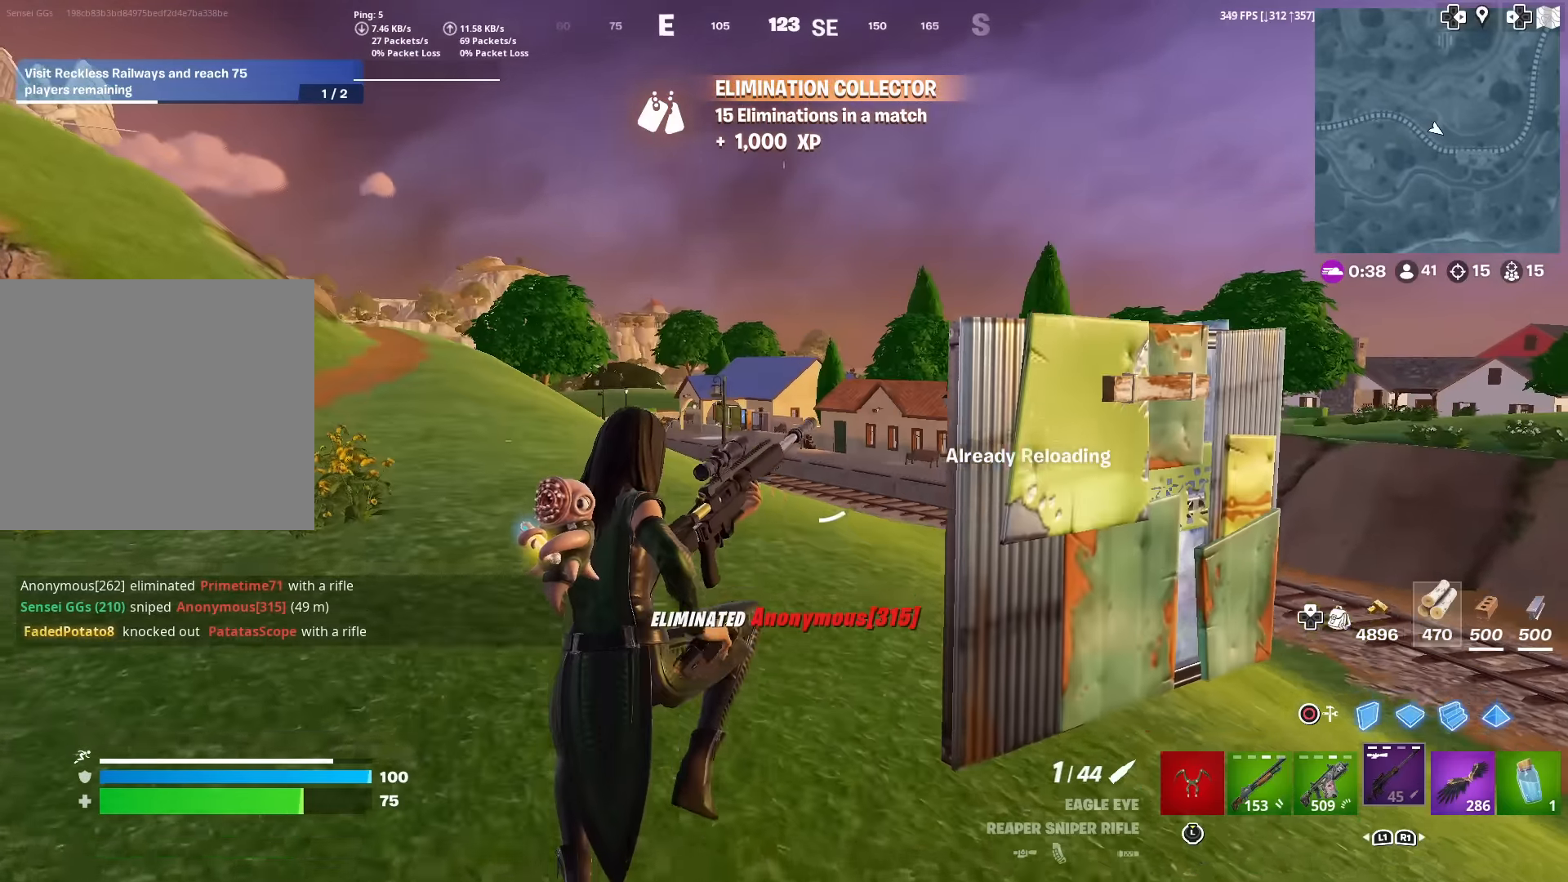
{"buttons": [], "left_stick": "up-left", "right_stick": "center", "events": [[84, "right_stick", "right"], [150, "right_stick", "center"]]}
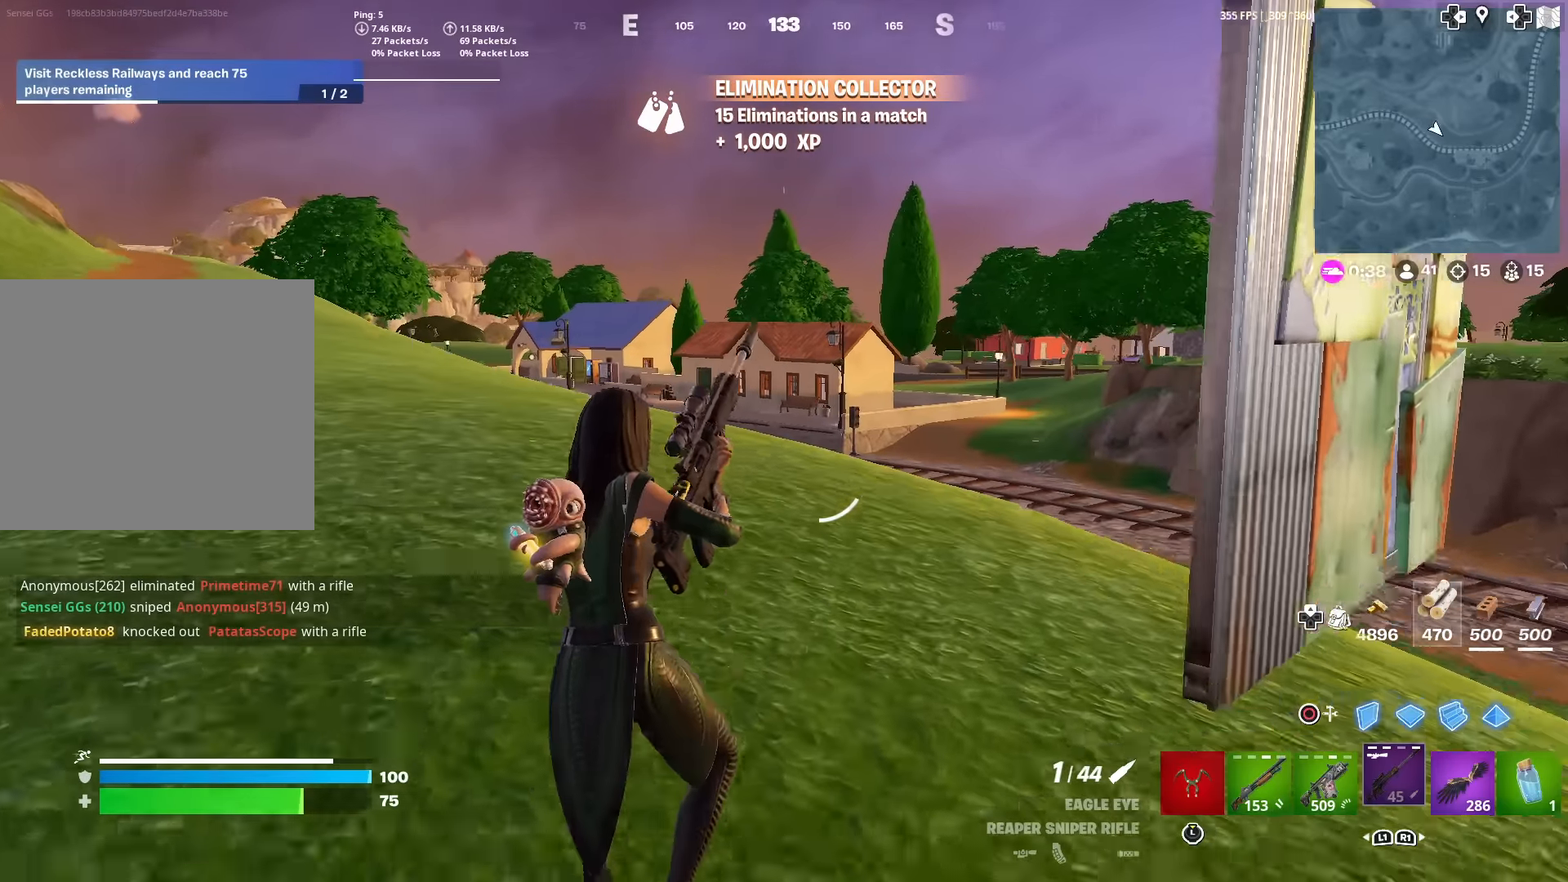
{"buttons": [], "left_stick": "up-left", "right_stick": "center", "events": [[200, "left_stick", "up"], [383, "left_stick", "up-left"]]}
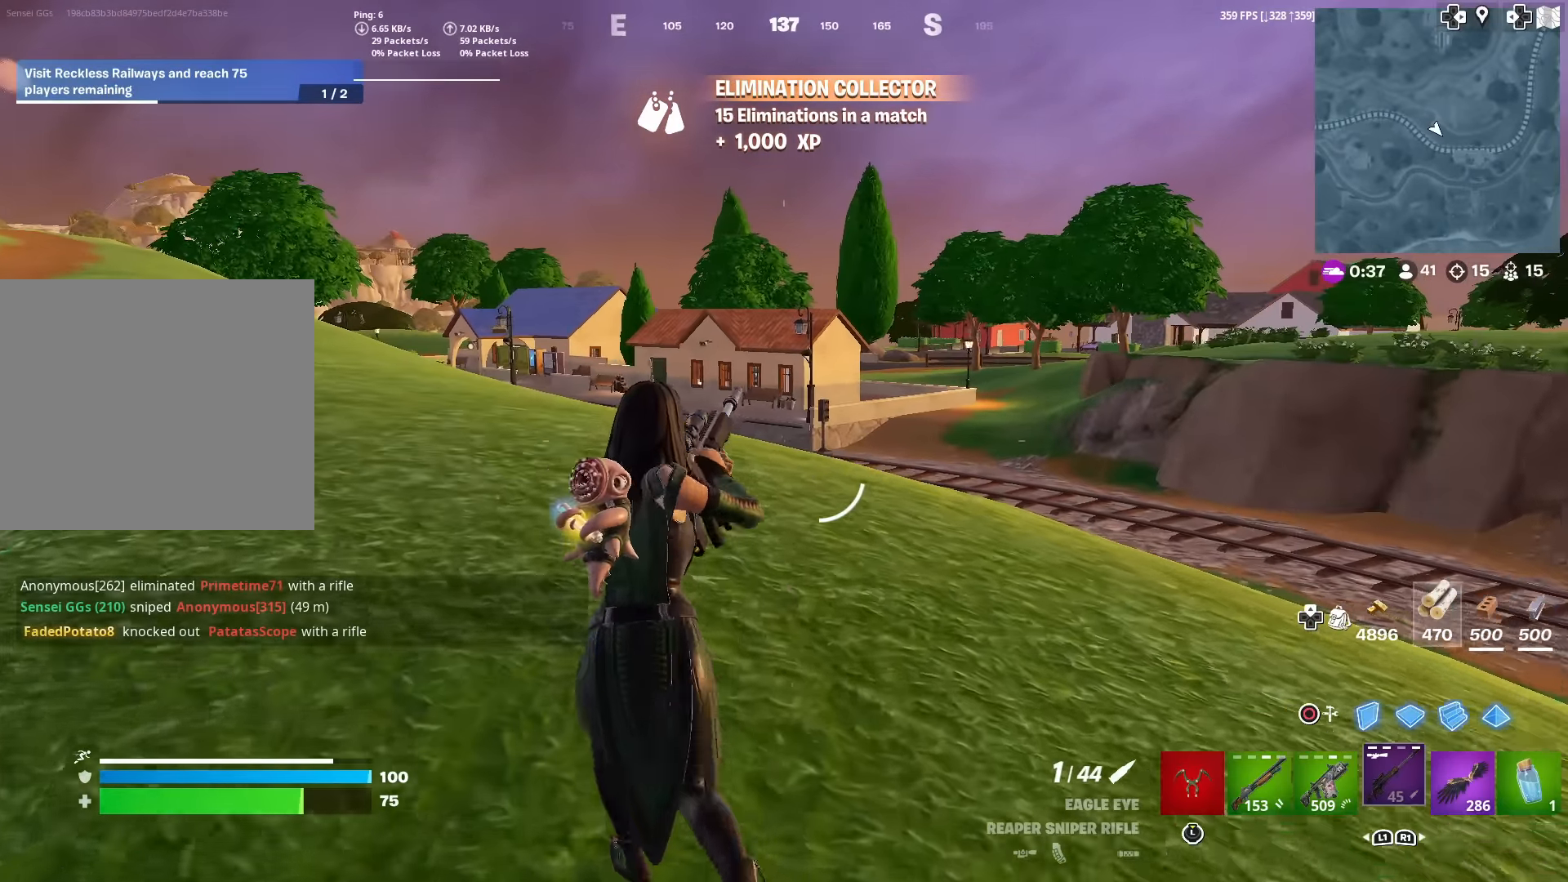
{"buttons": [], "left_stick": "up-left", "right_stick": "center", "events": []}
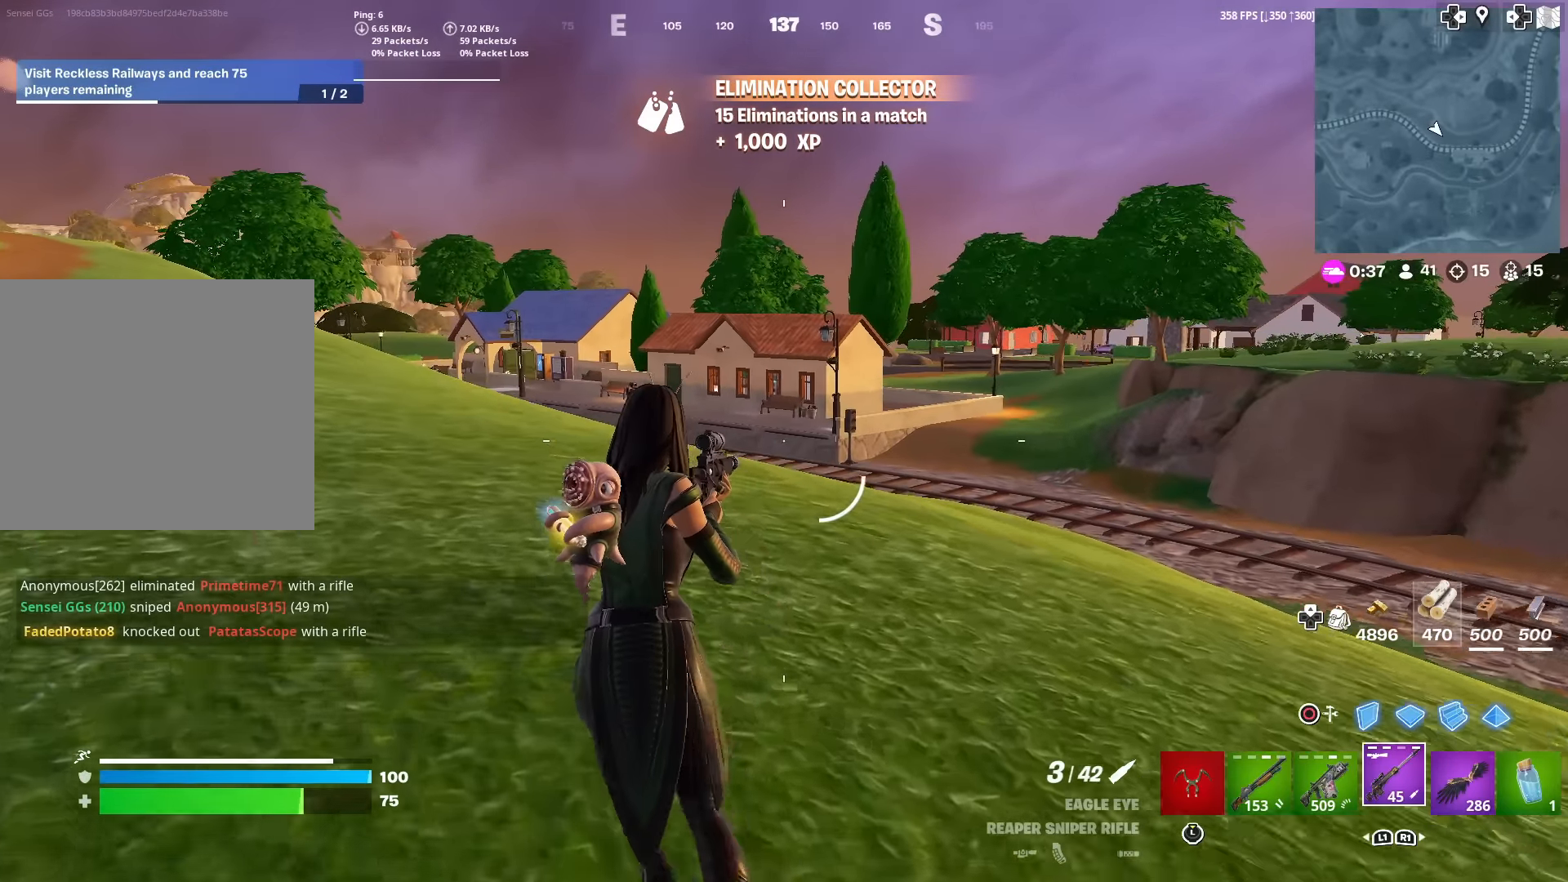
{"buttons": [], "left_stick": "up-left", "right_stick": "center", "events": []}
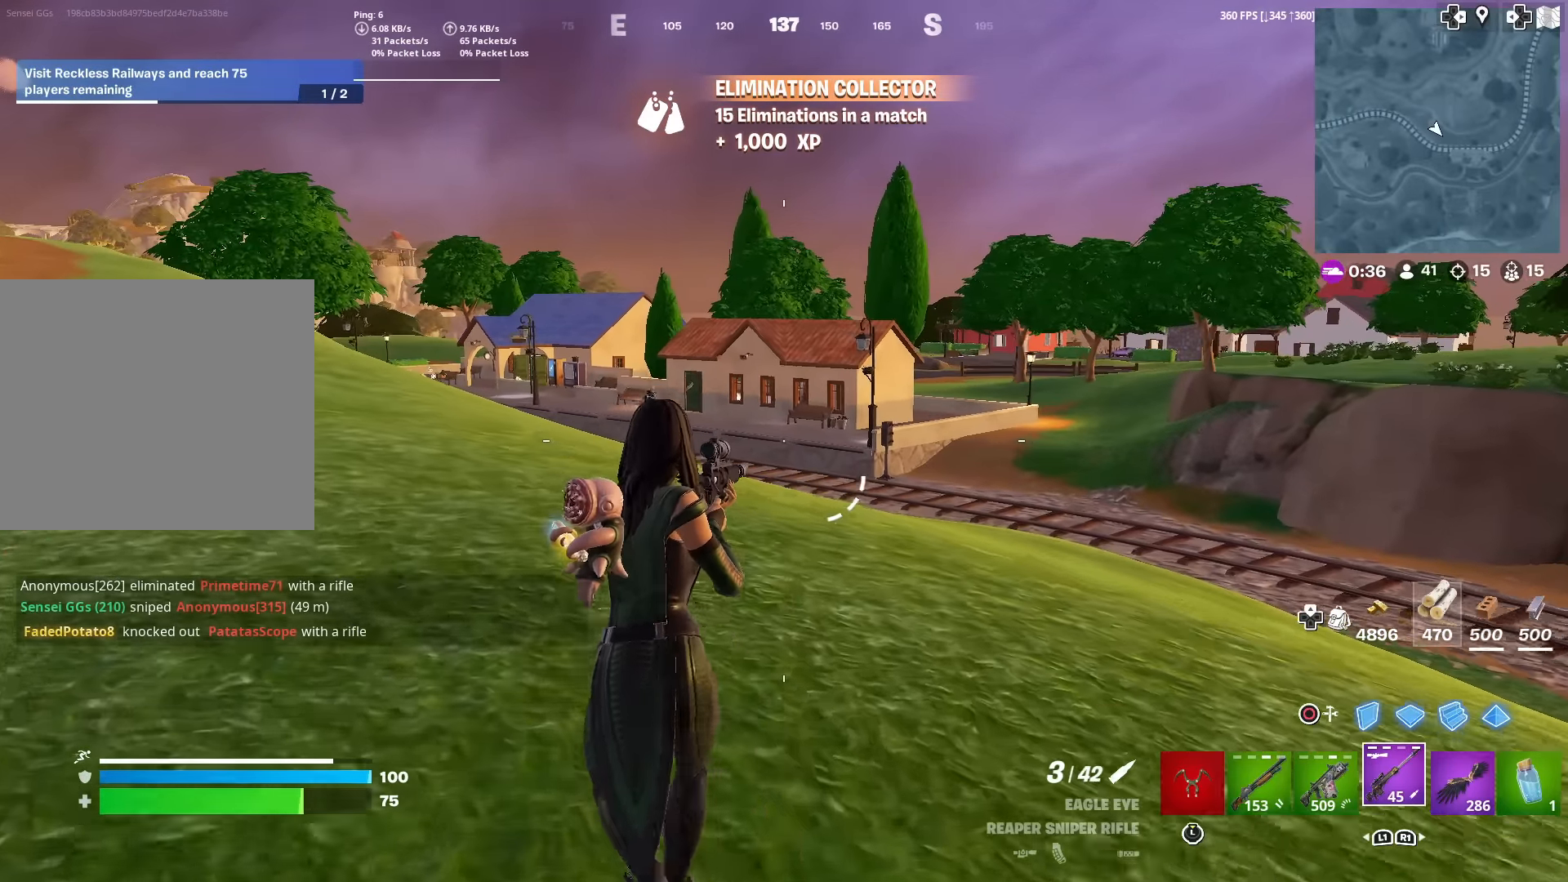
{"buttons": [], "left_stick": "up-left", "right_stick": "center", "events": []}
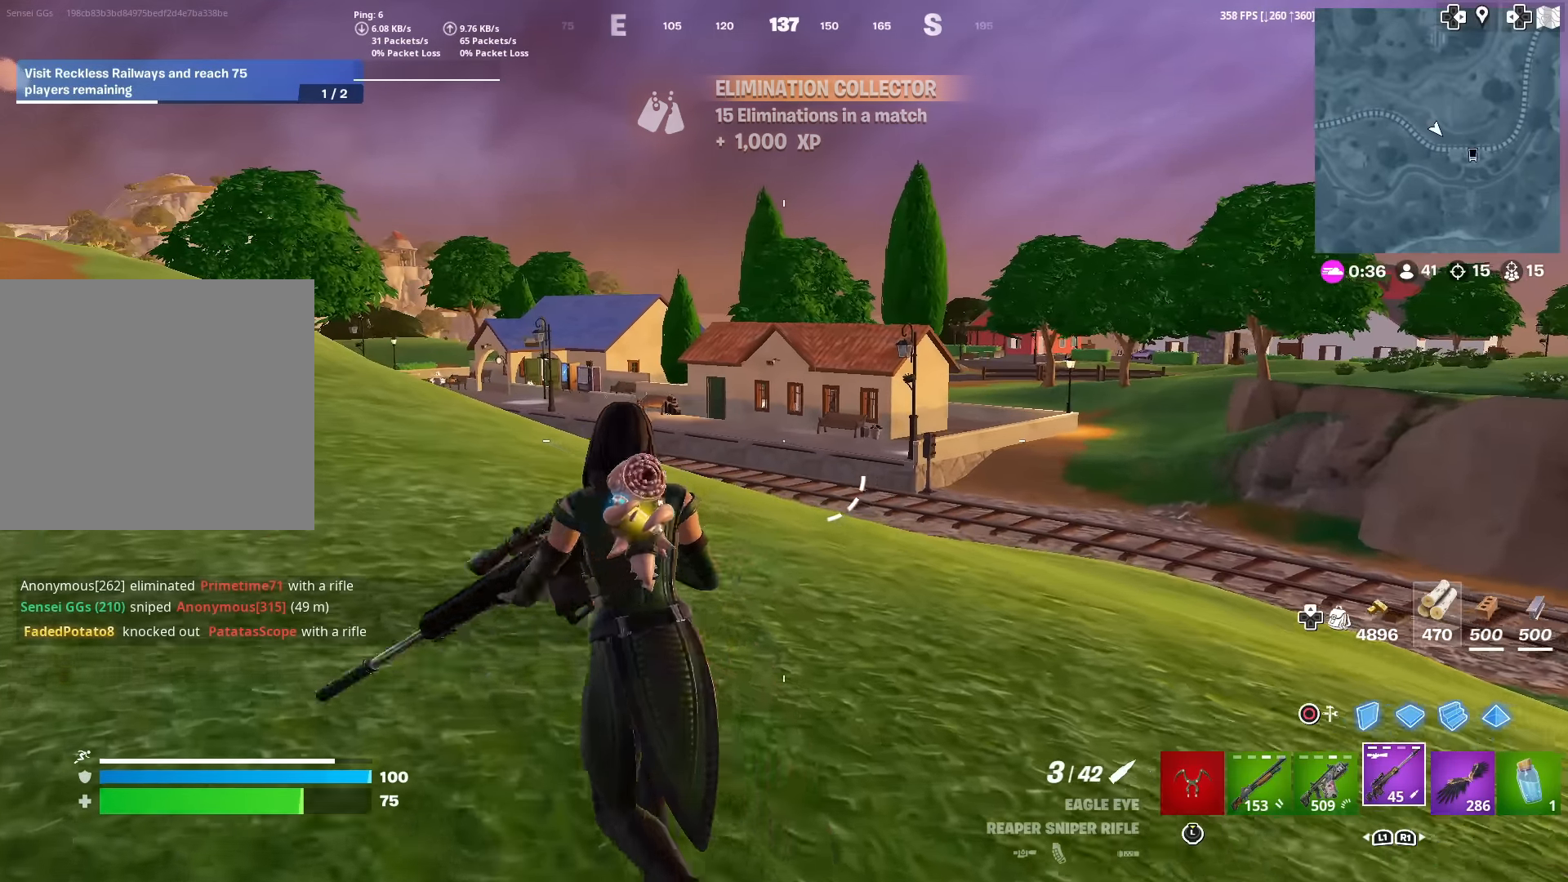
{"buttons": [], "left_stick": "up-left", "right_stick": "center", "events": [[50, "CROSS", "down"], [133, "CROSS", "up"]]}
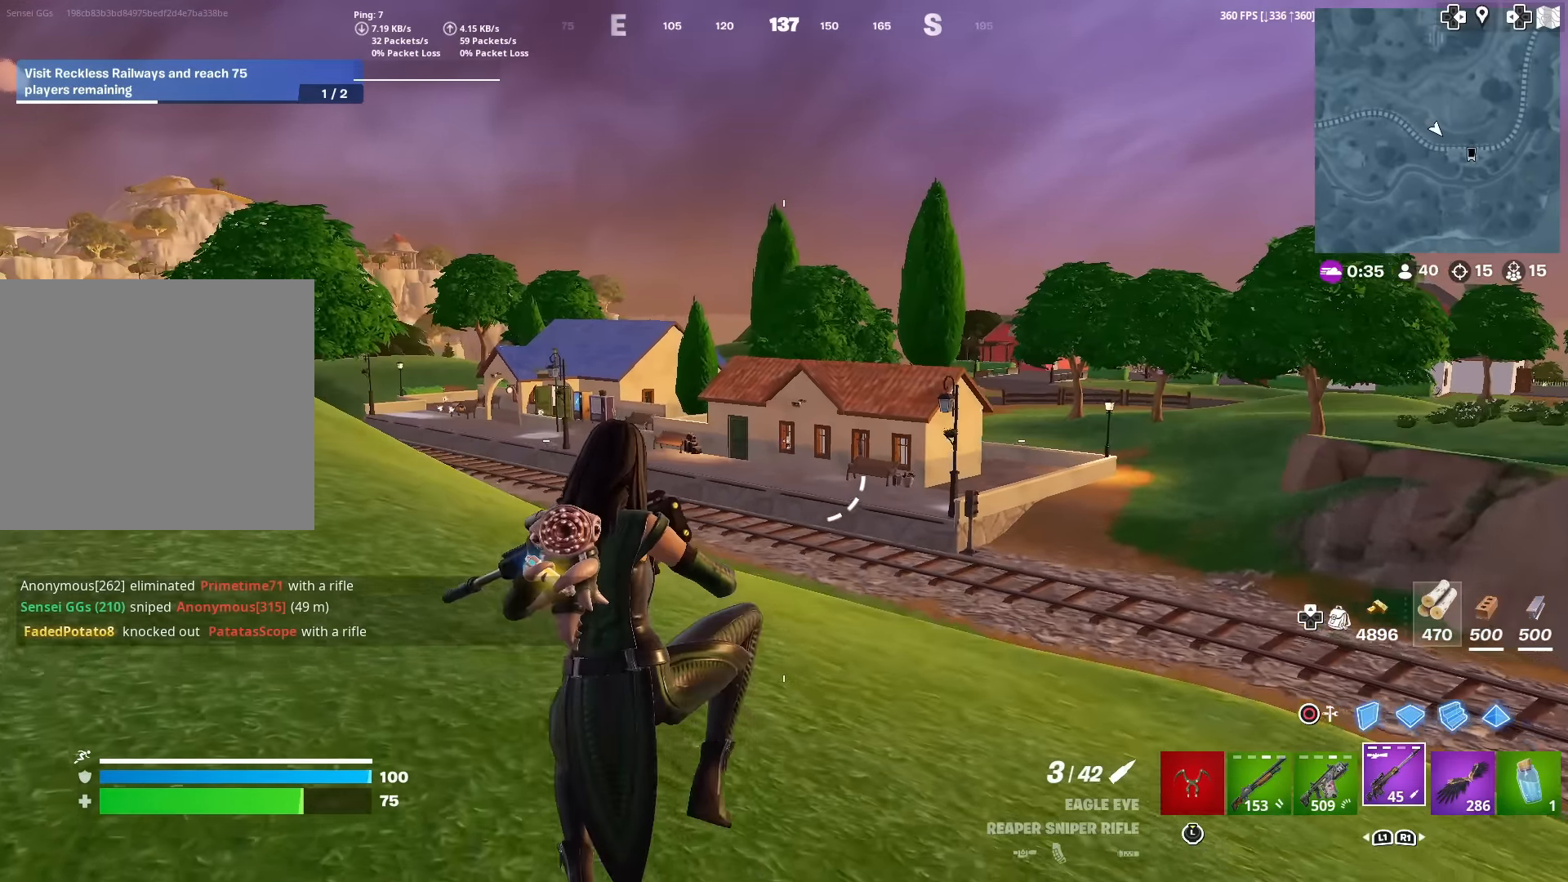
{"buttons": [], "left_stick": "up-left", "right_stick": "center", "events": []}
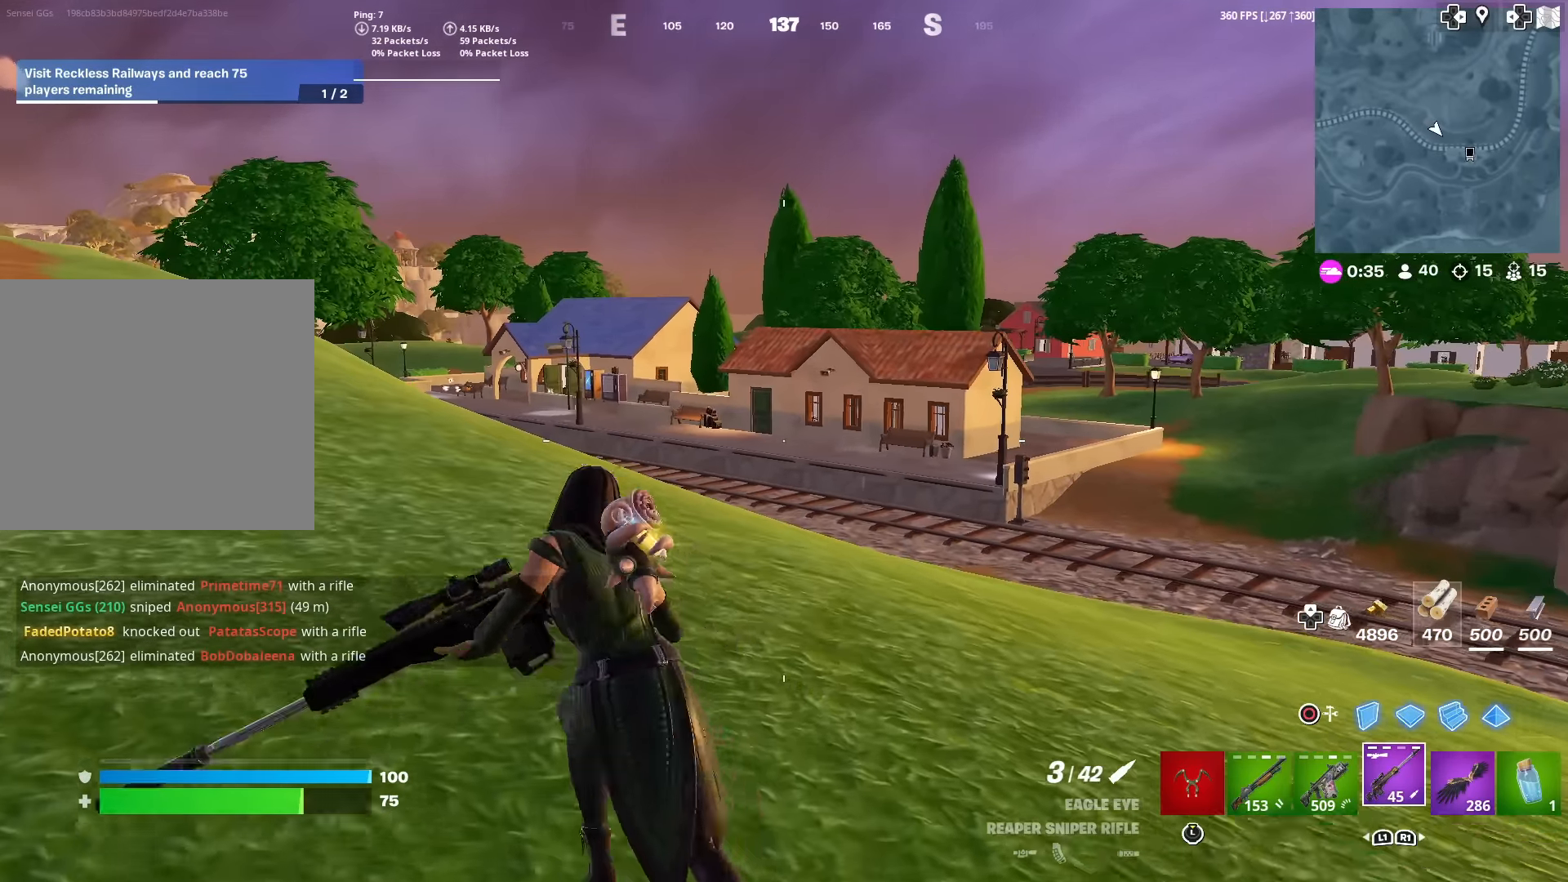
{"buttons": [], "left_stick": "up-left", "right_stick": "center", "events": []}
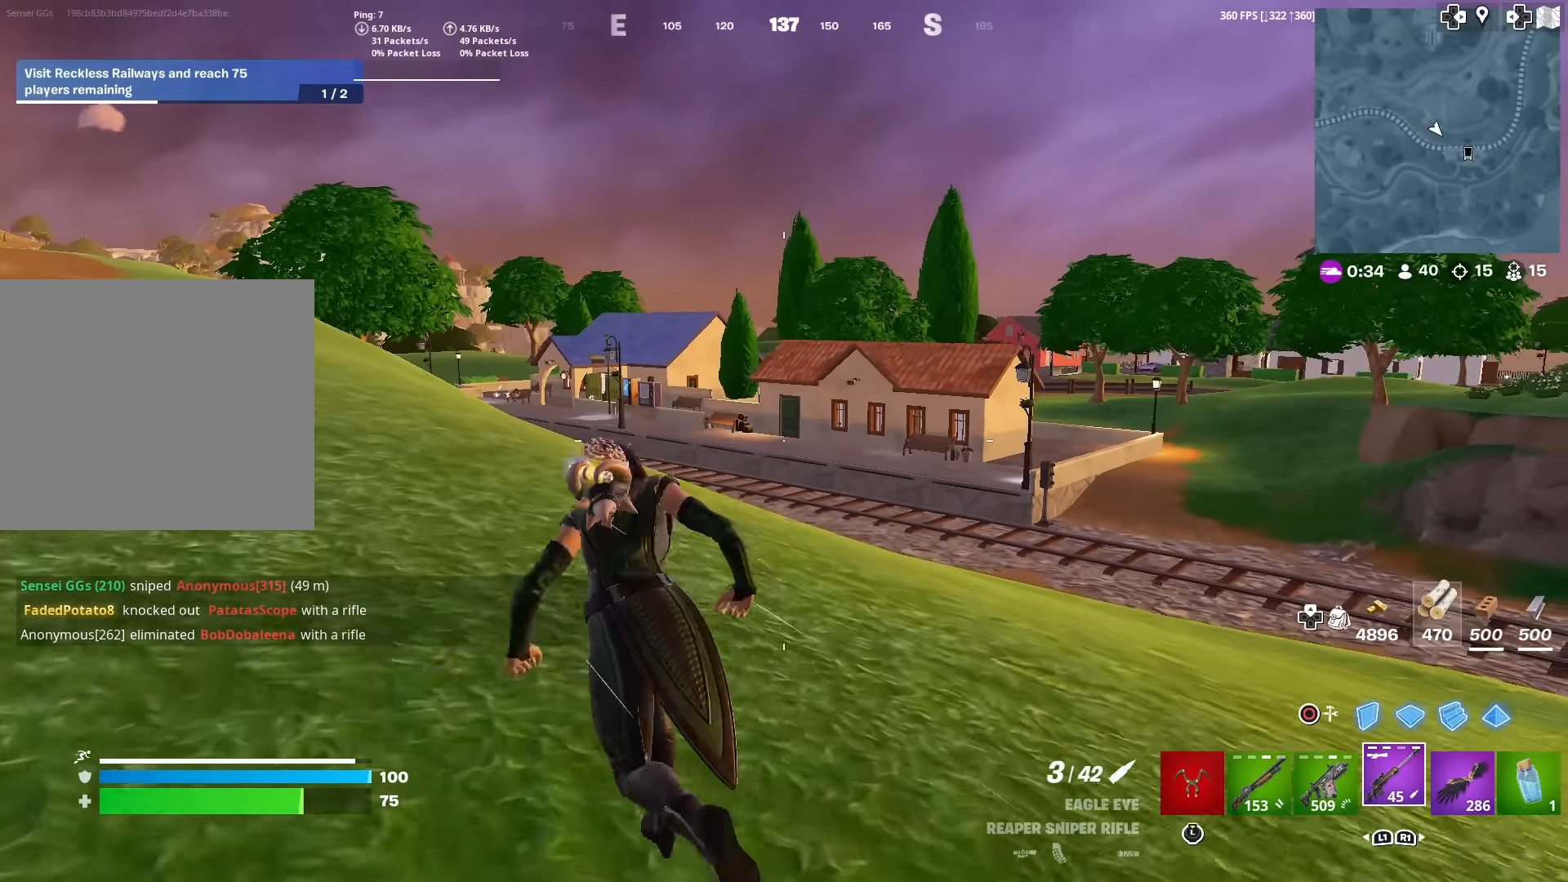
{"buttons": [], "left_stick": "up-left", "right_stick": "center", "events": [[301, "right_stick", "down-left"], [317, "CROSS", "down"], [351, "right_stick", "center"], [384, "CROSS", "up"]]}
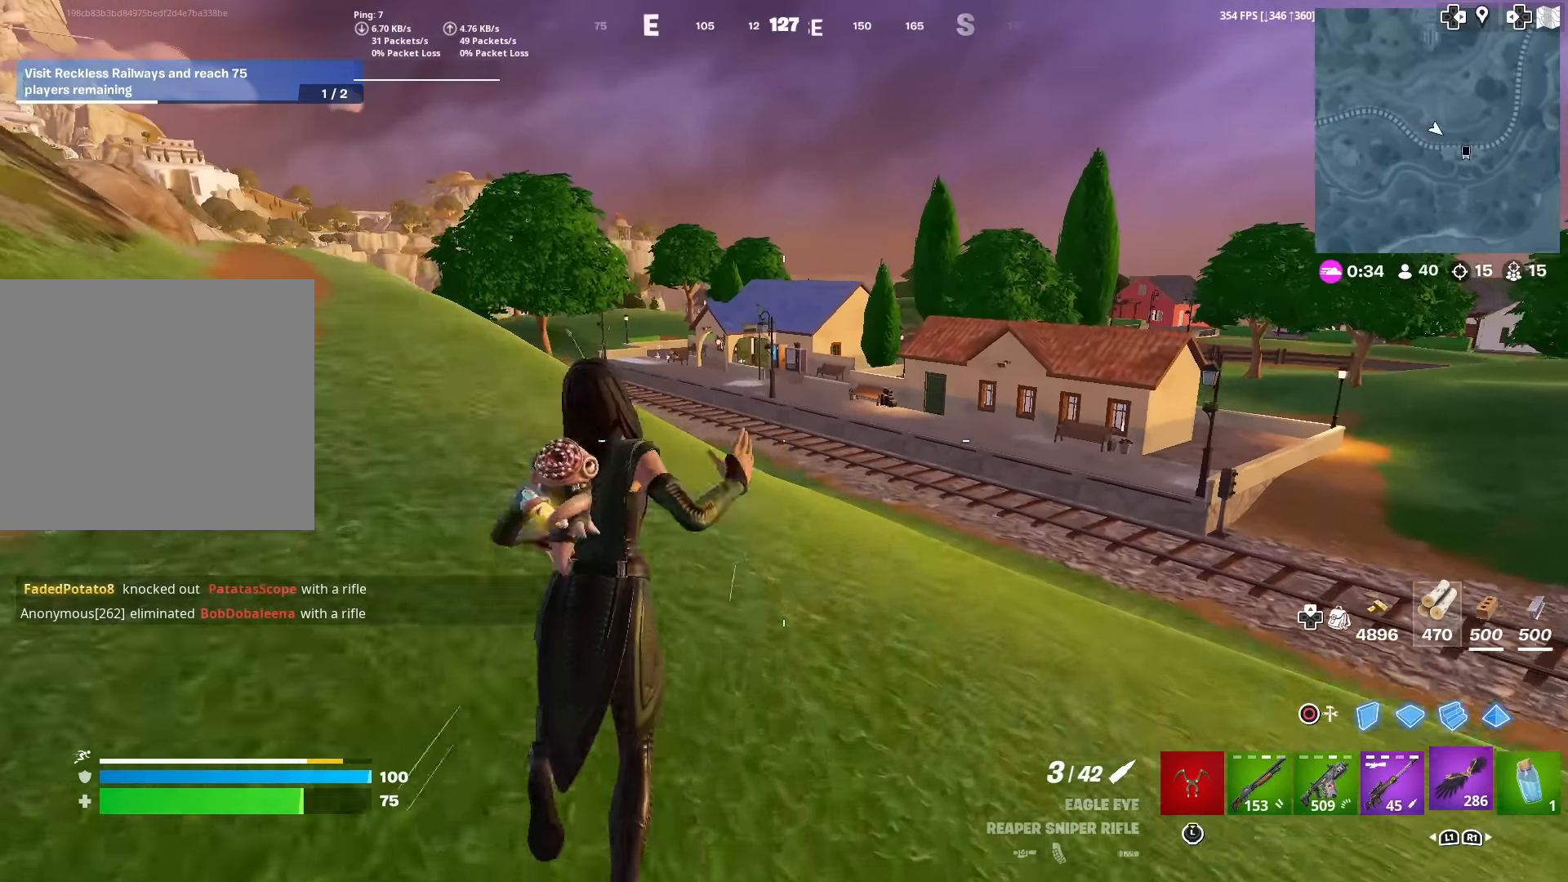
{"buttons": ["R2"], "left_stick": "up", "right_stick": "center", "events": [[16, "R1", "down"], [117, "R1", "up"], [283, "left_stick", "up"], [434, "R2", "down"]]}
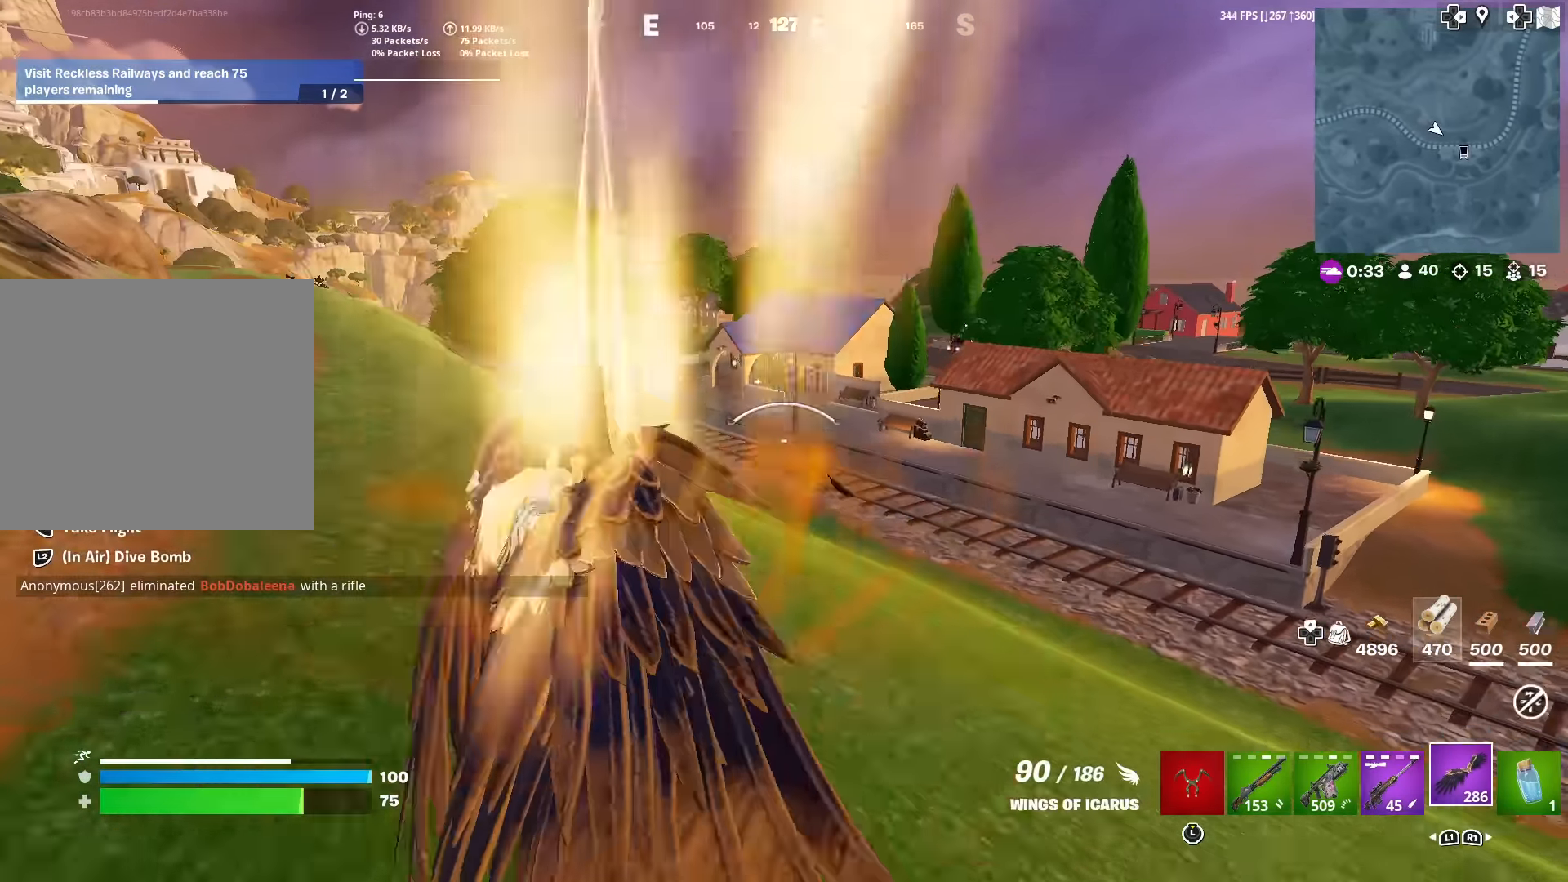
{"buttons": [], "left_stick": "up", "right_stick": "down-right", "events": [[66, "R2", "up"], [467, "right_stick", "down-right"]]}
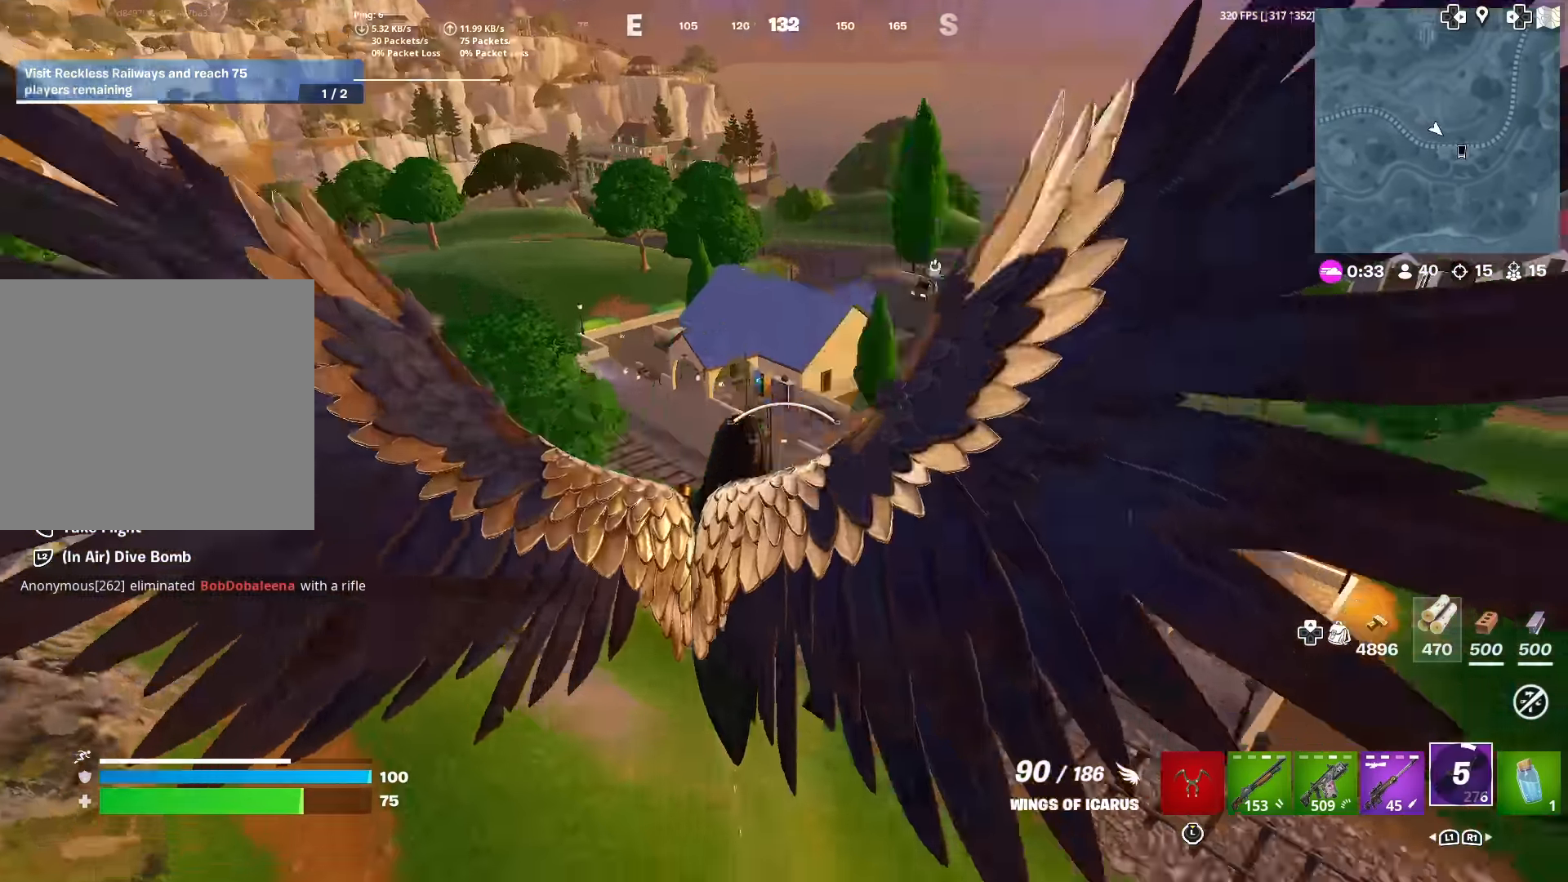
{"buttons": [], "left_stick": "up-left", "right_stick": "center", "events": [[34, "right_stick", "center"], [67, "left_stick", "up-left"]]}
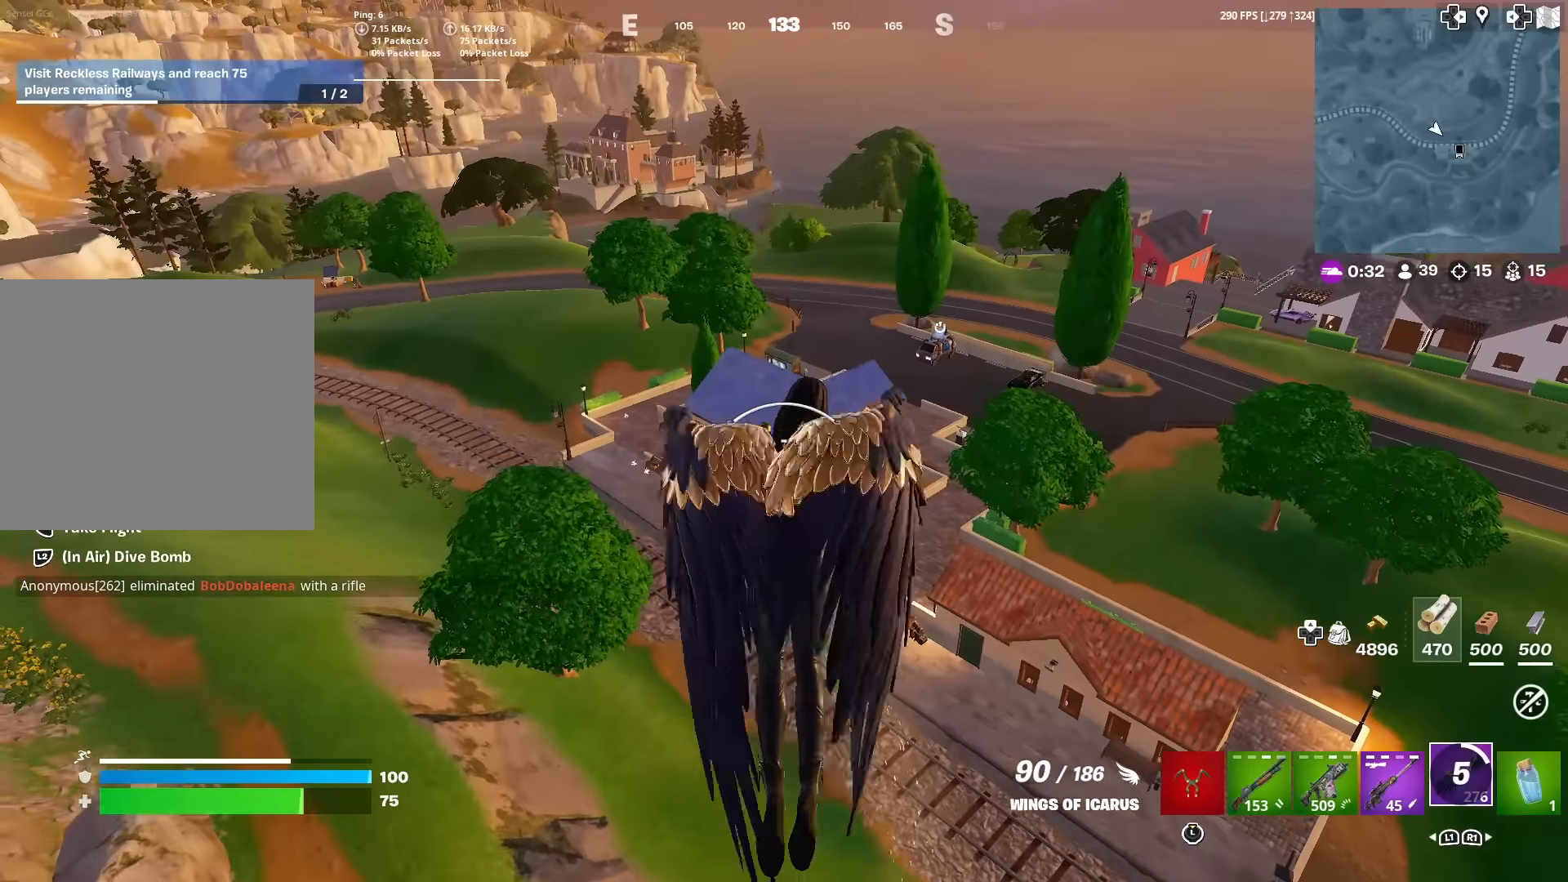
{"buttons": ["CROSS"], "left_stick": "left", "right_stick": "center", "events": [[17, "CROSS", "down"], [67, "right_stick", "right"], [200, "left_stick", "left"], [233, "right_stick", "center"], [317, "left_stick", "down-left"], [467, "left_stick", "left"]]}
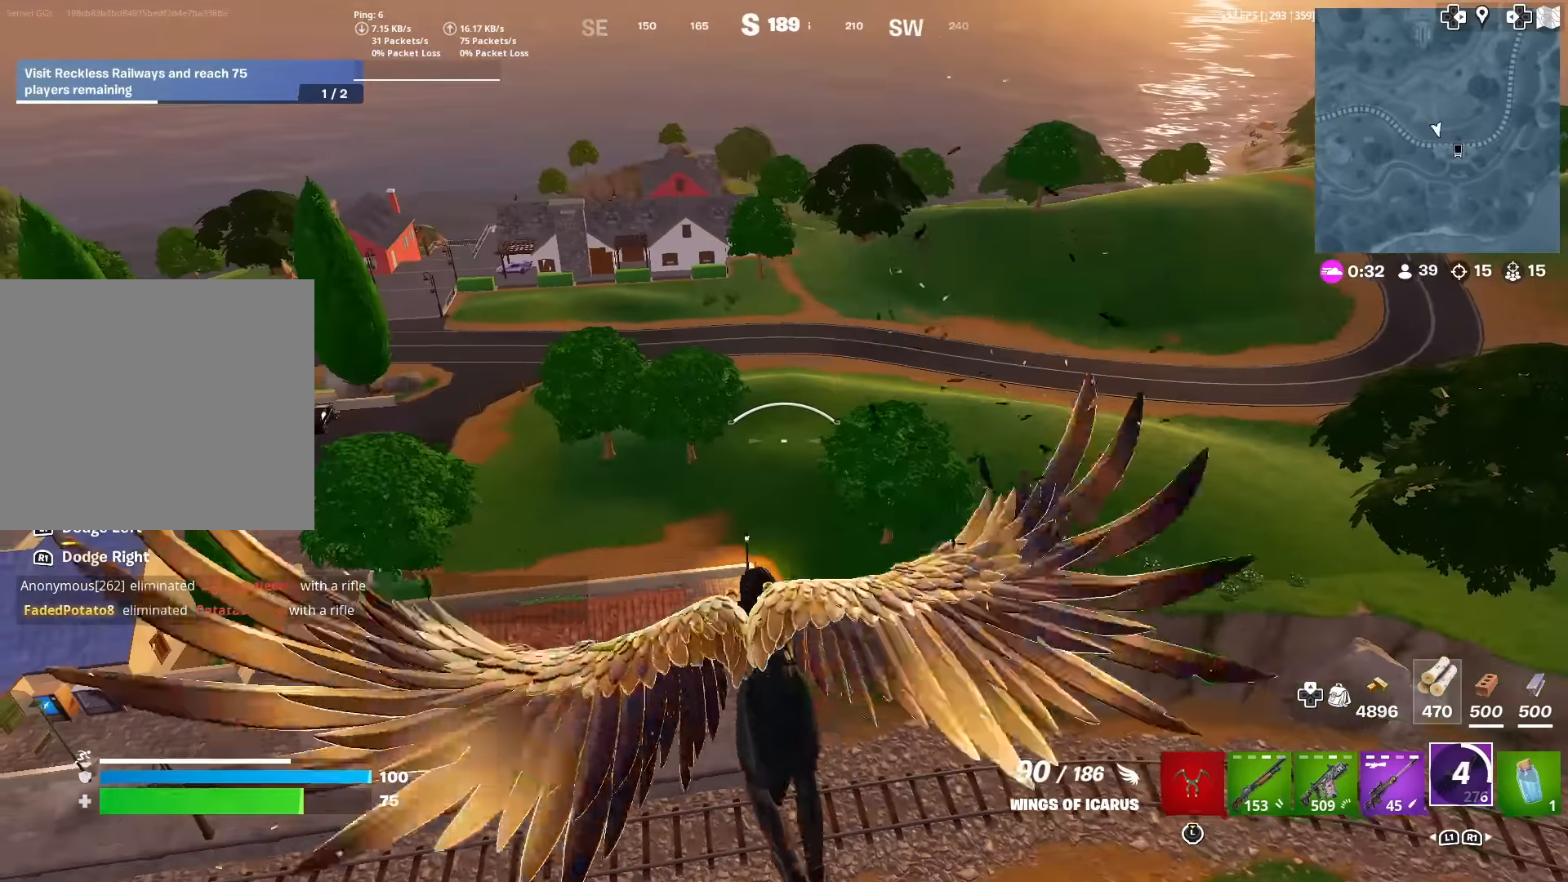
{"buttons": ["CROSS"], "left_stick": "left", "right_stick": "center", "events": []}
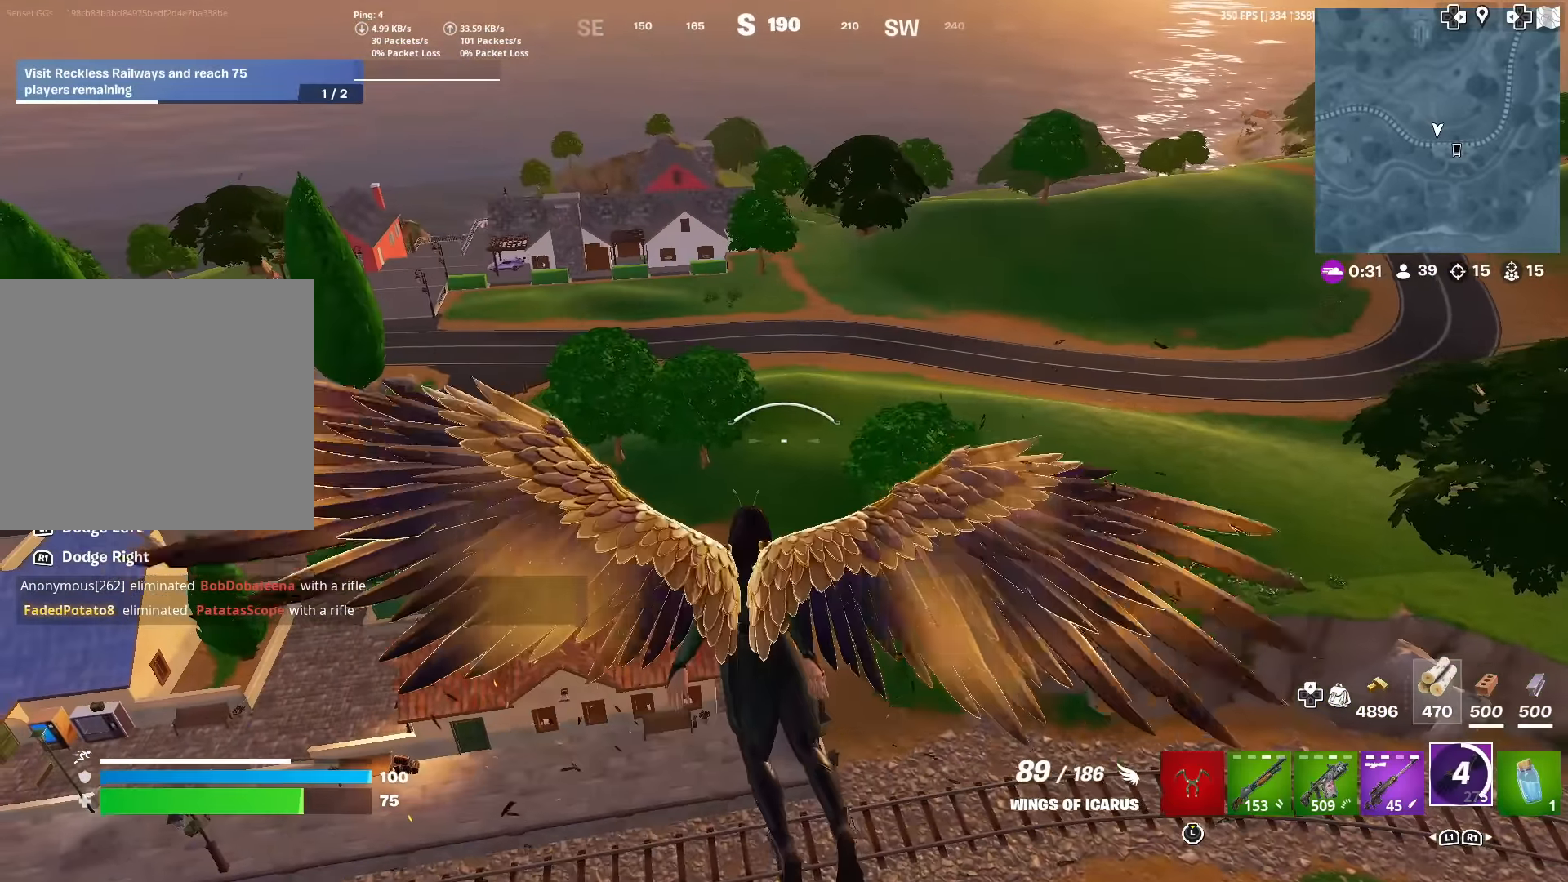
{"buttons": ["CROSS"], "left_stick": "left", "right_stick": "center", "events": [[133, "right_stick", "right"], [267, "right_stick", "center"]]}
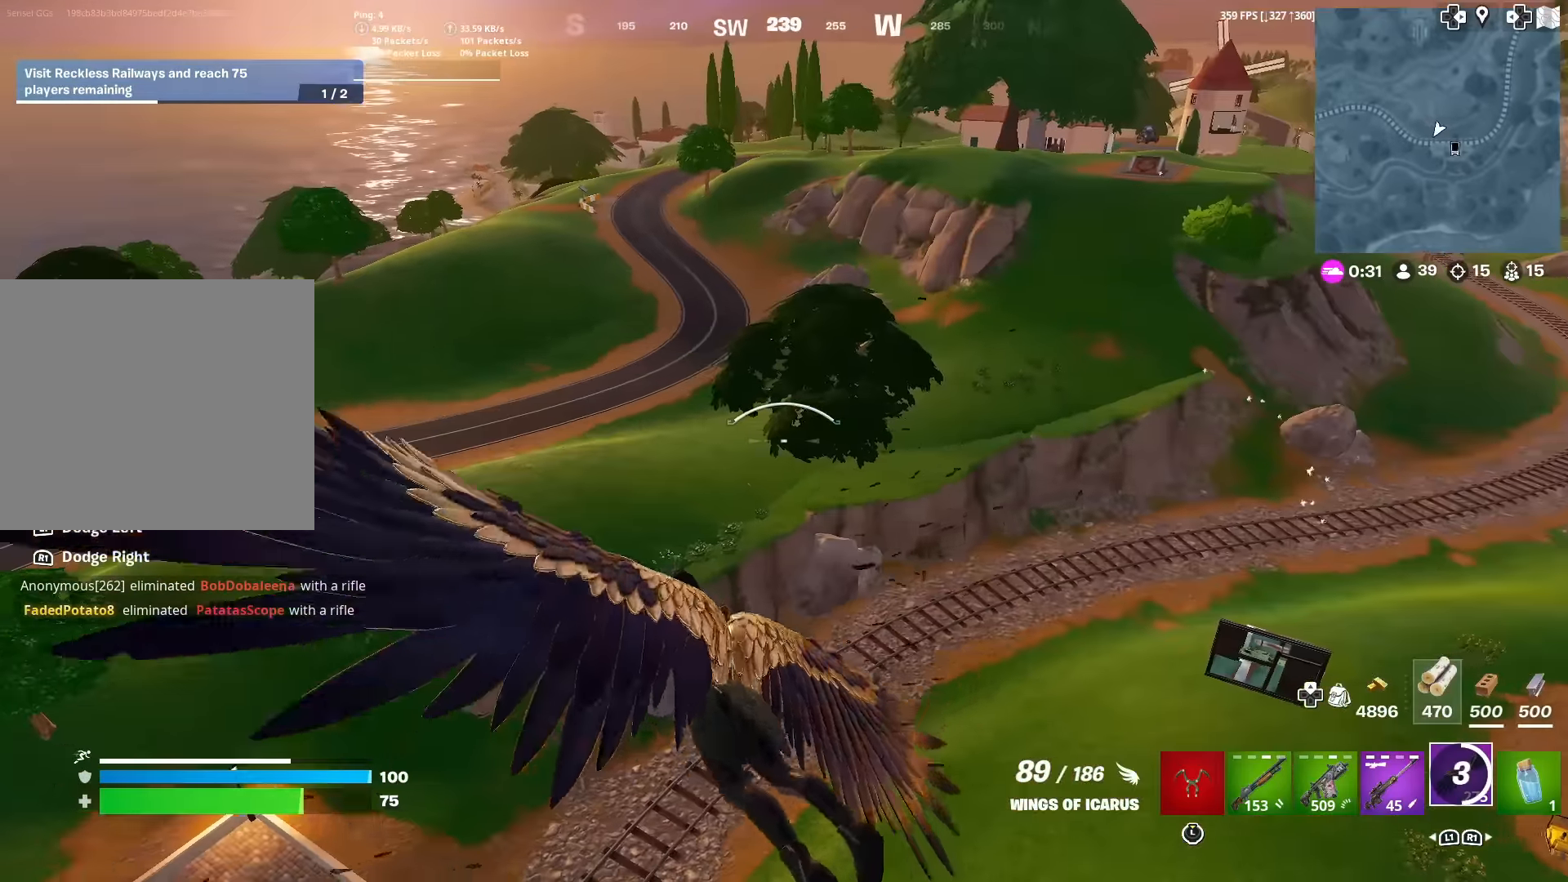
{"buttons": ["CROSS"], "left_stick": "left", "right_stick": "center", "events": [[234, "right_stick", "right"], [334, "right_stick", "center"]]}
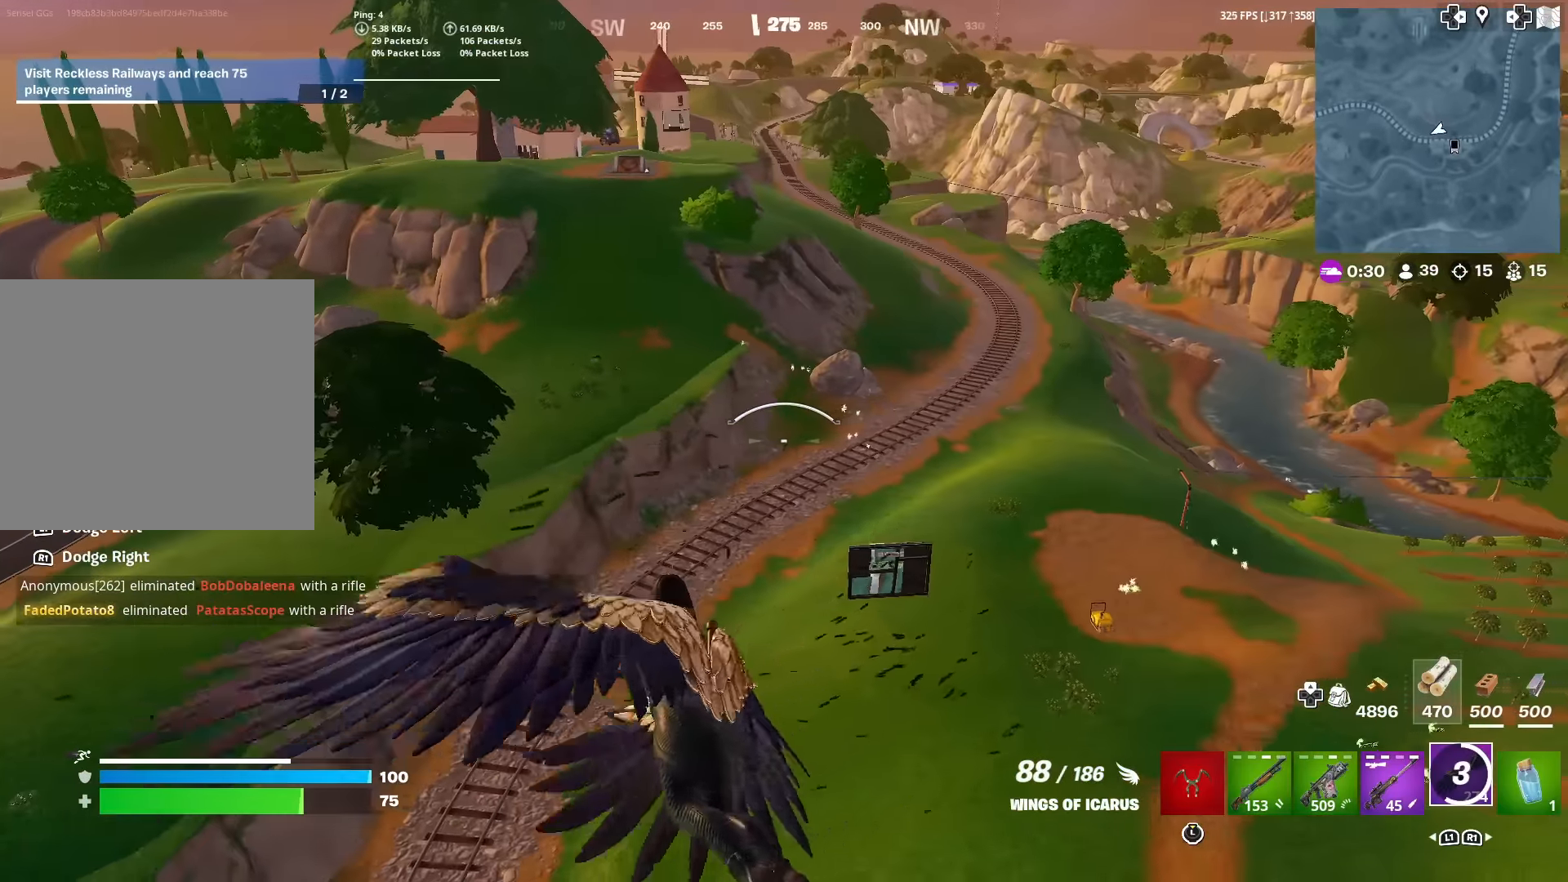
{"buttons": [], "left_stick": "left", "right_stick": "center", "events": [[400, "CROSS", "up"]]}
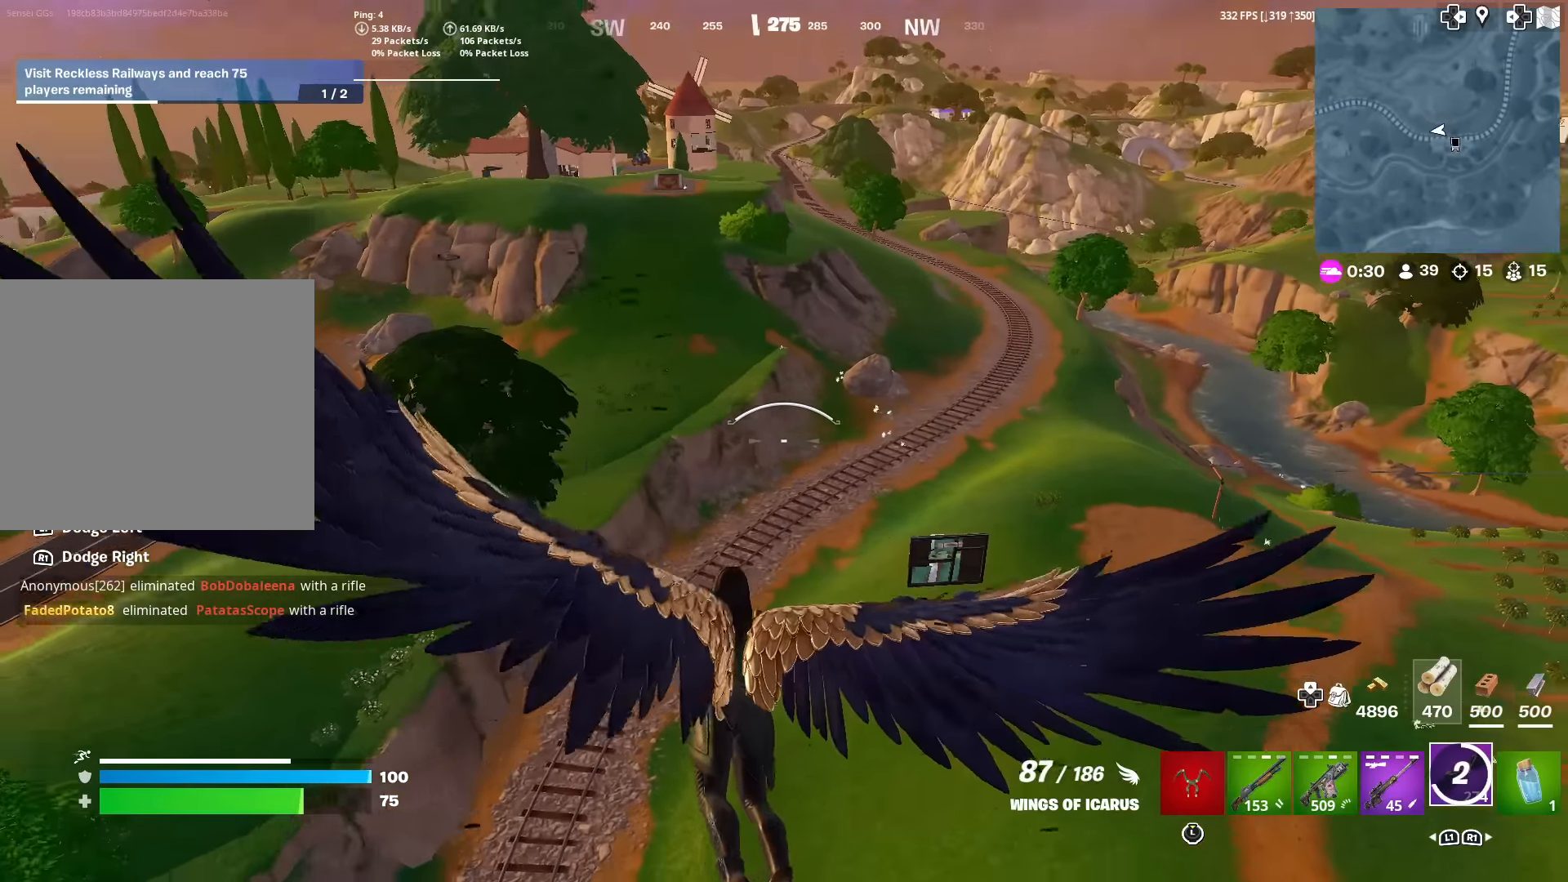
{"buttons": ["CROSS"], "left_stick": "left", "right_stick": "center", "events": [[17, "CROSS", "down"]]}
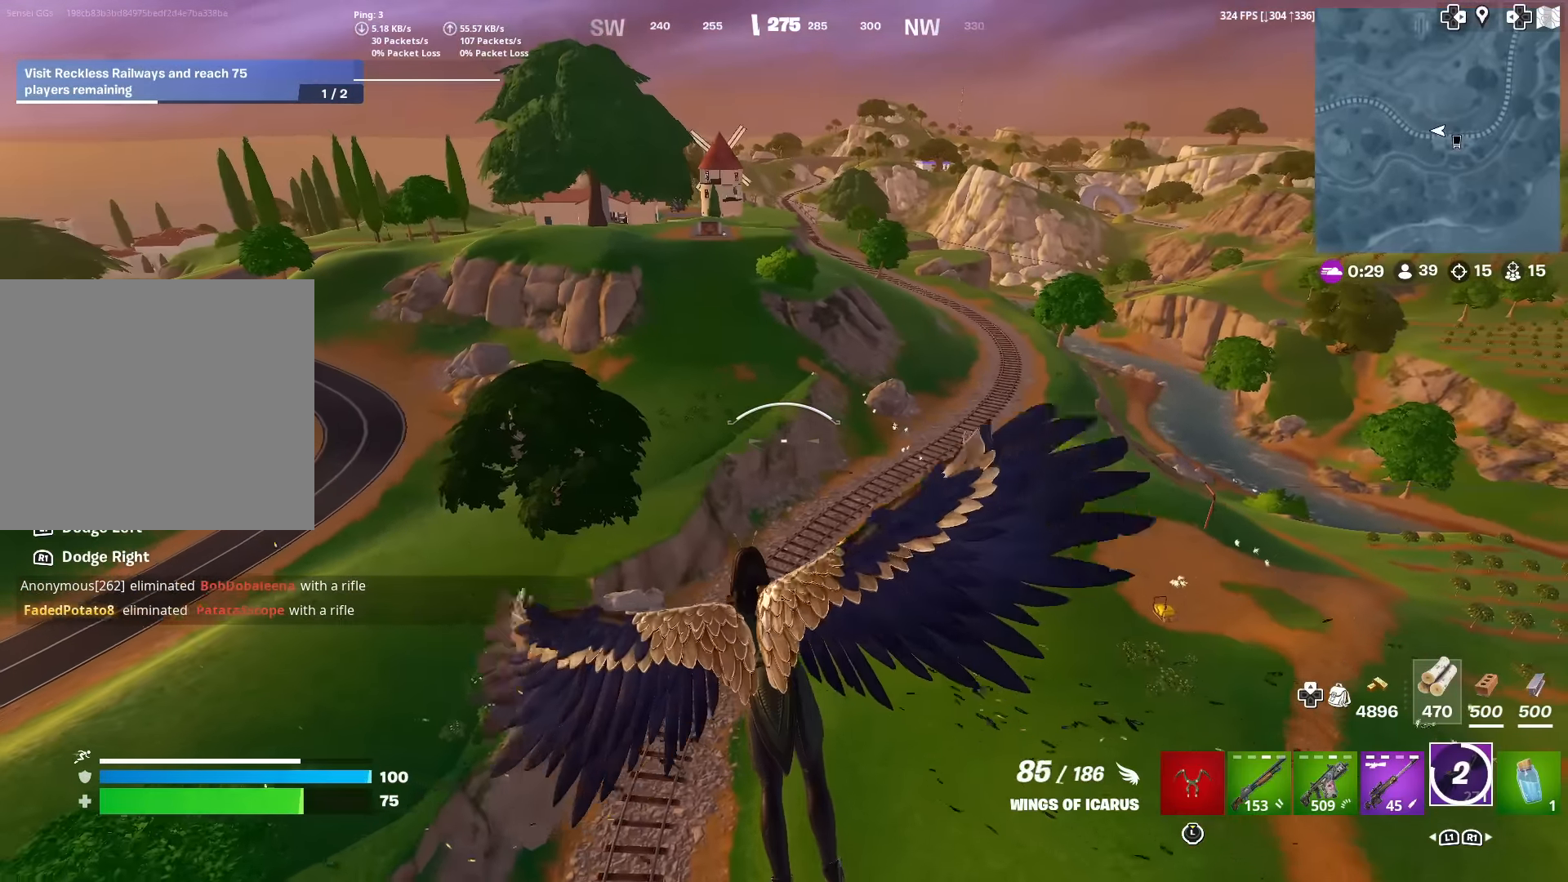
{"buttons": ["CROSS"], "left_stick": "left", "right_stick": "center", "events": [[200, "right_stick", "left"], [317, "right_stick", "center"]]}
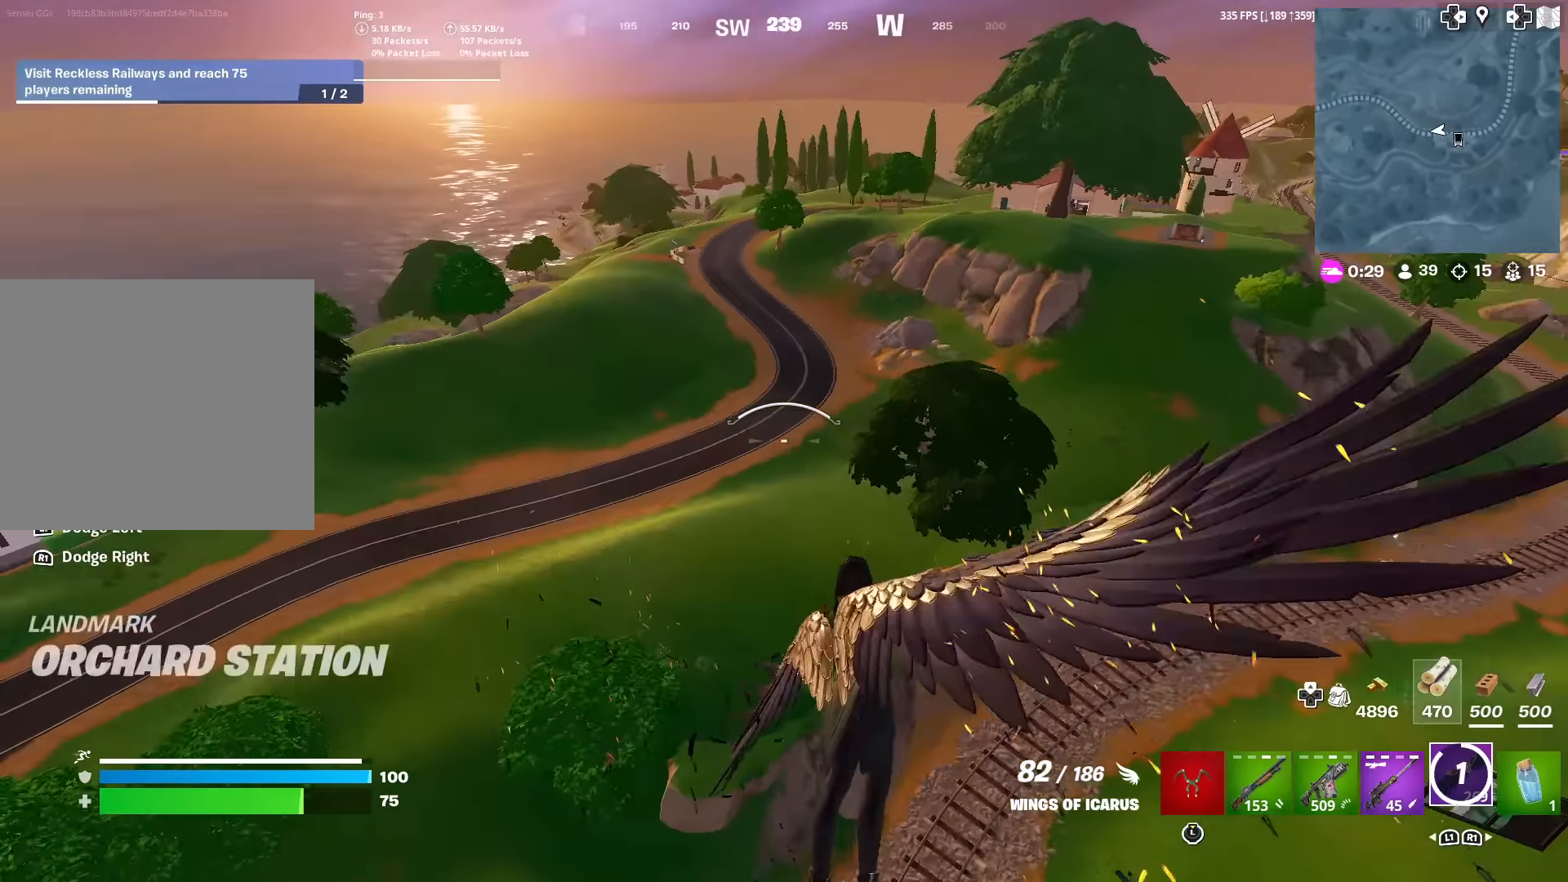
{"buttons": ["CROSS"], "left_stick": "left", "right_stick": "center", "events": []}
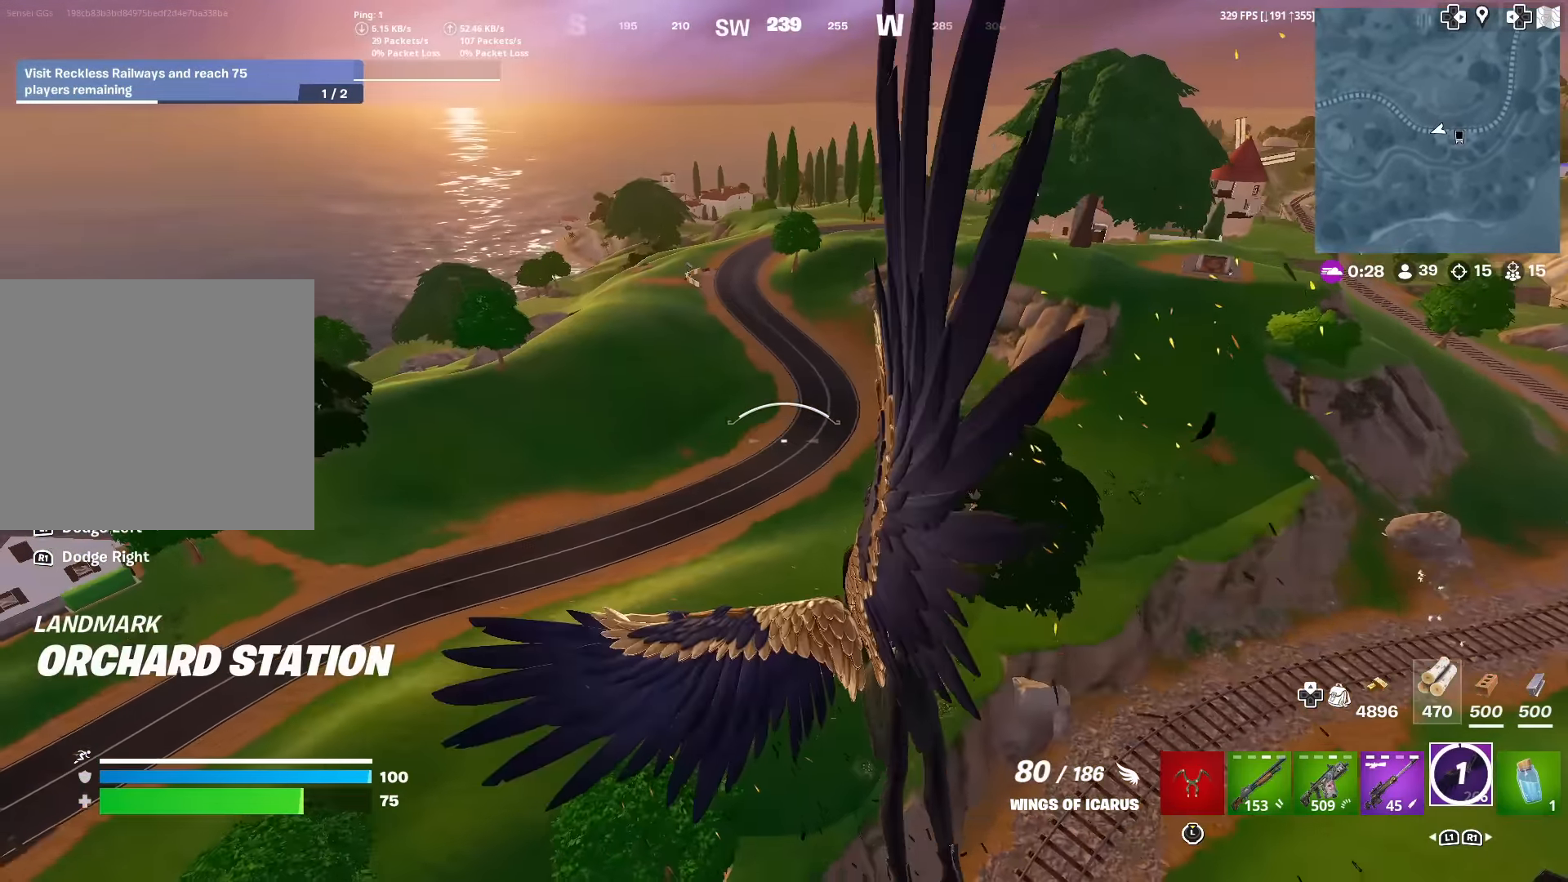
{"buttons": ["CROSS"], "left_stick": "left", "right_stick": "center", "events": []}
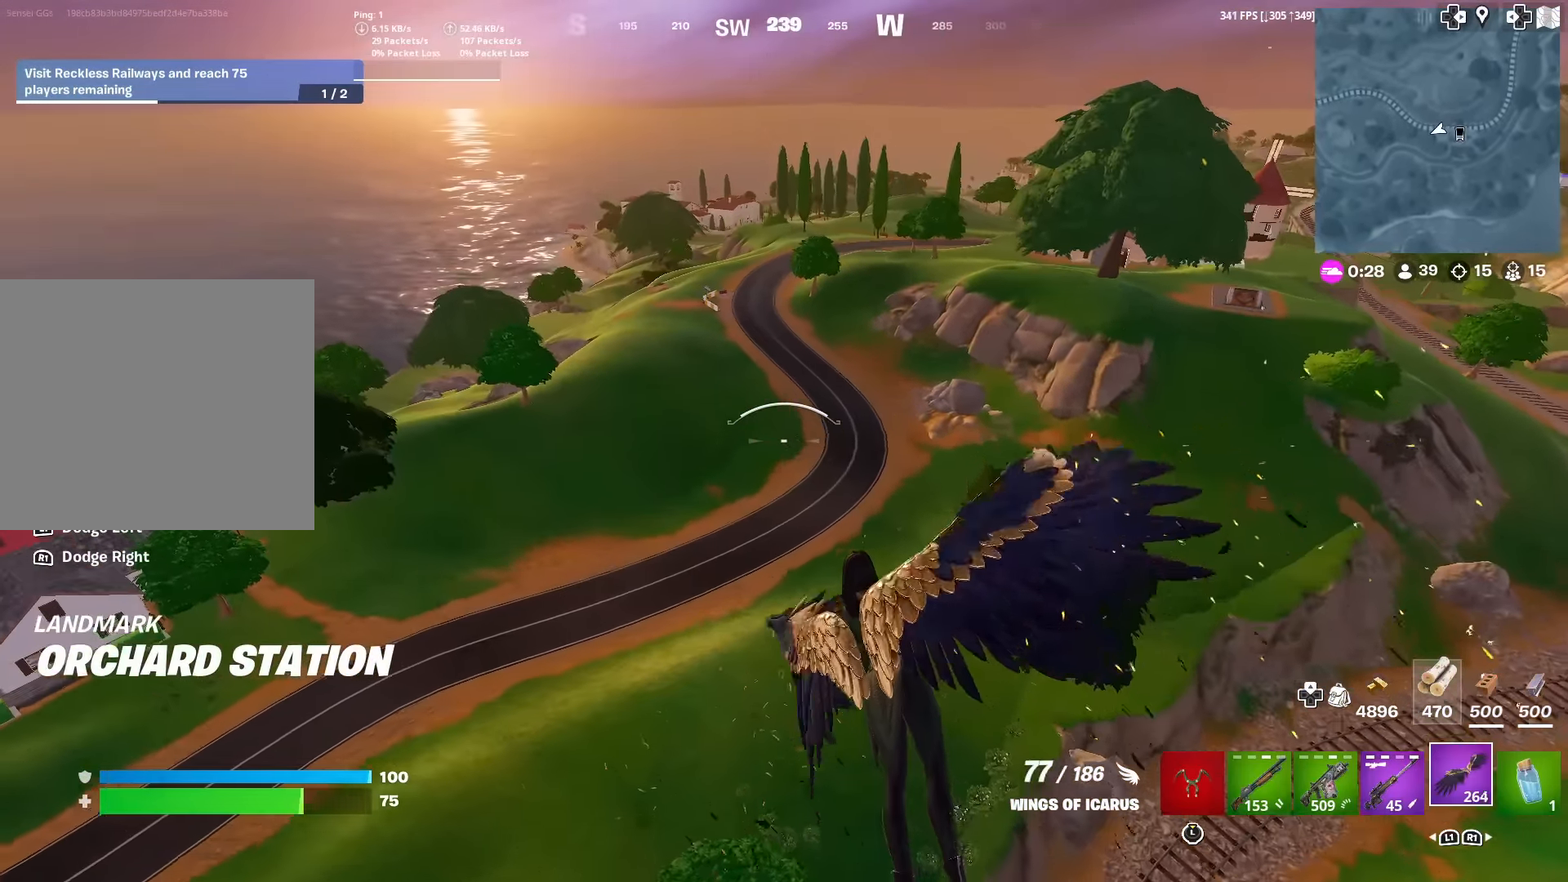
{"buttons": ["CROSS"], "left_stick": "left", "right_stick": "center", "events": [[267, "right_stick", "left"], [434, "right_stick", "center"]]}
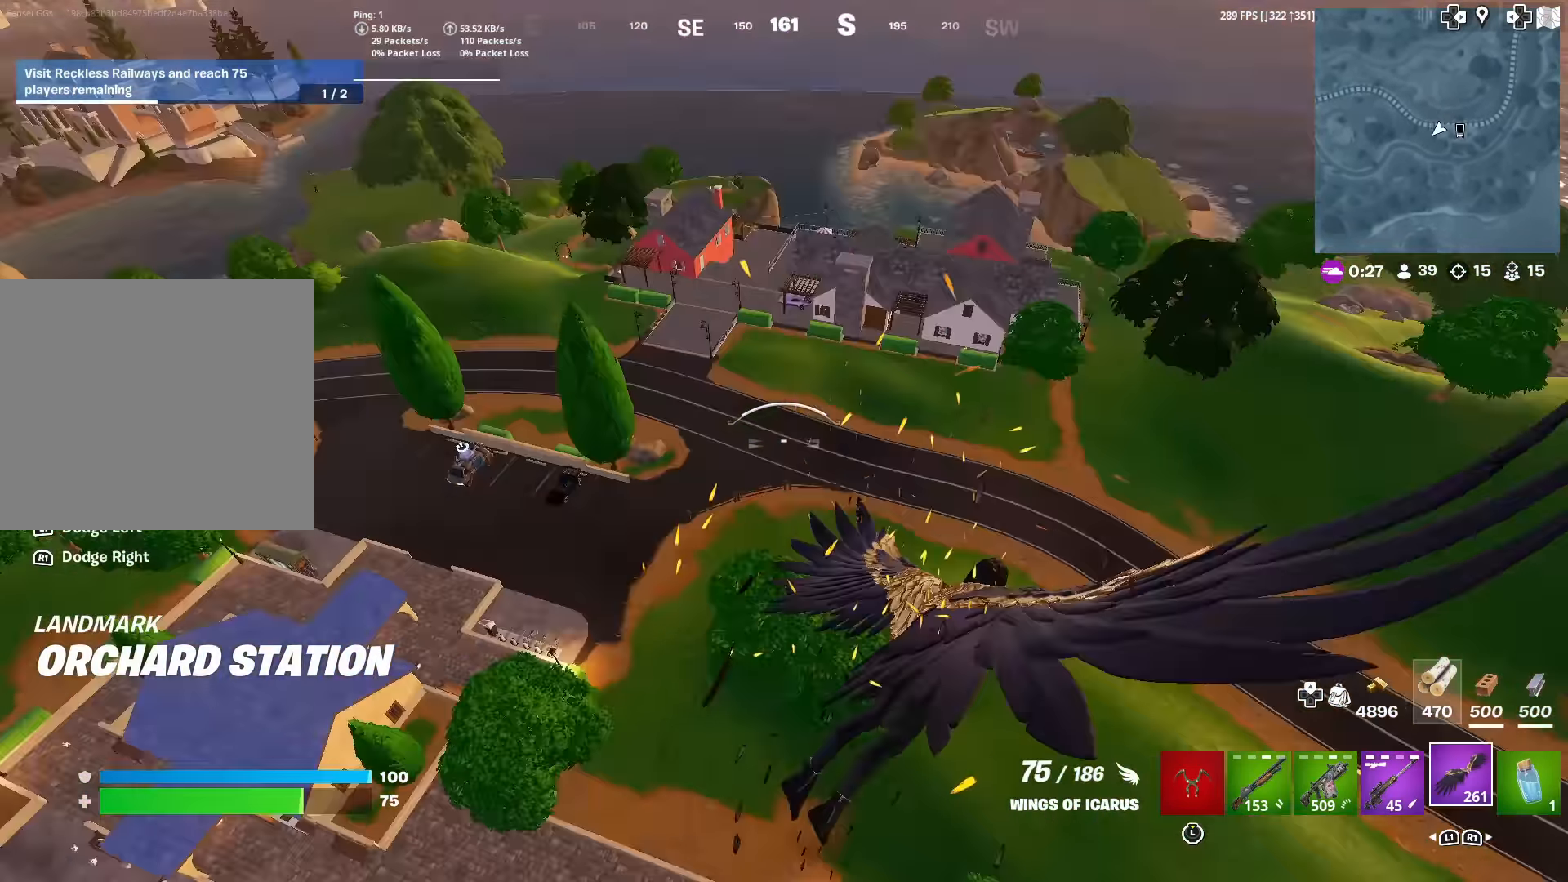
{"buttons": ["CROSS"], "left_stick": "left", "right_stick": "center", "events": []}
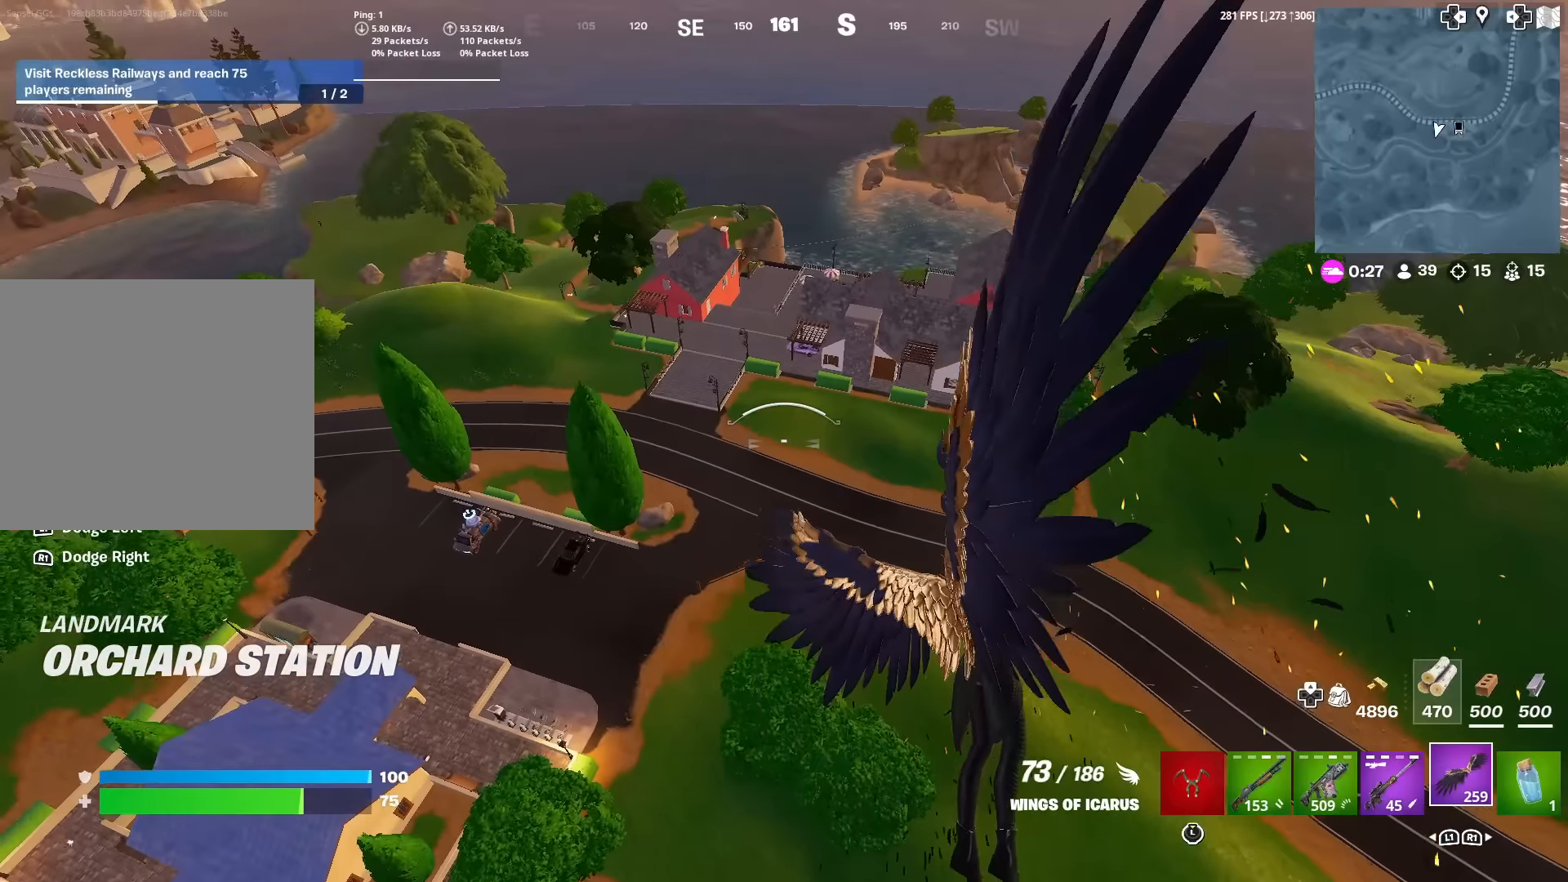
{"buttons": ["CROSS"], "left_stick": "left", "right_stick": "center", "events": []}
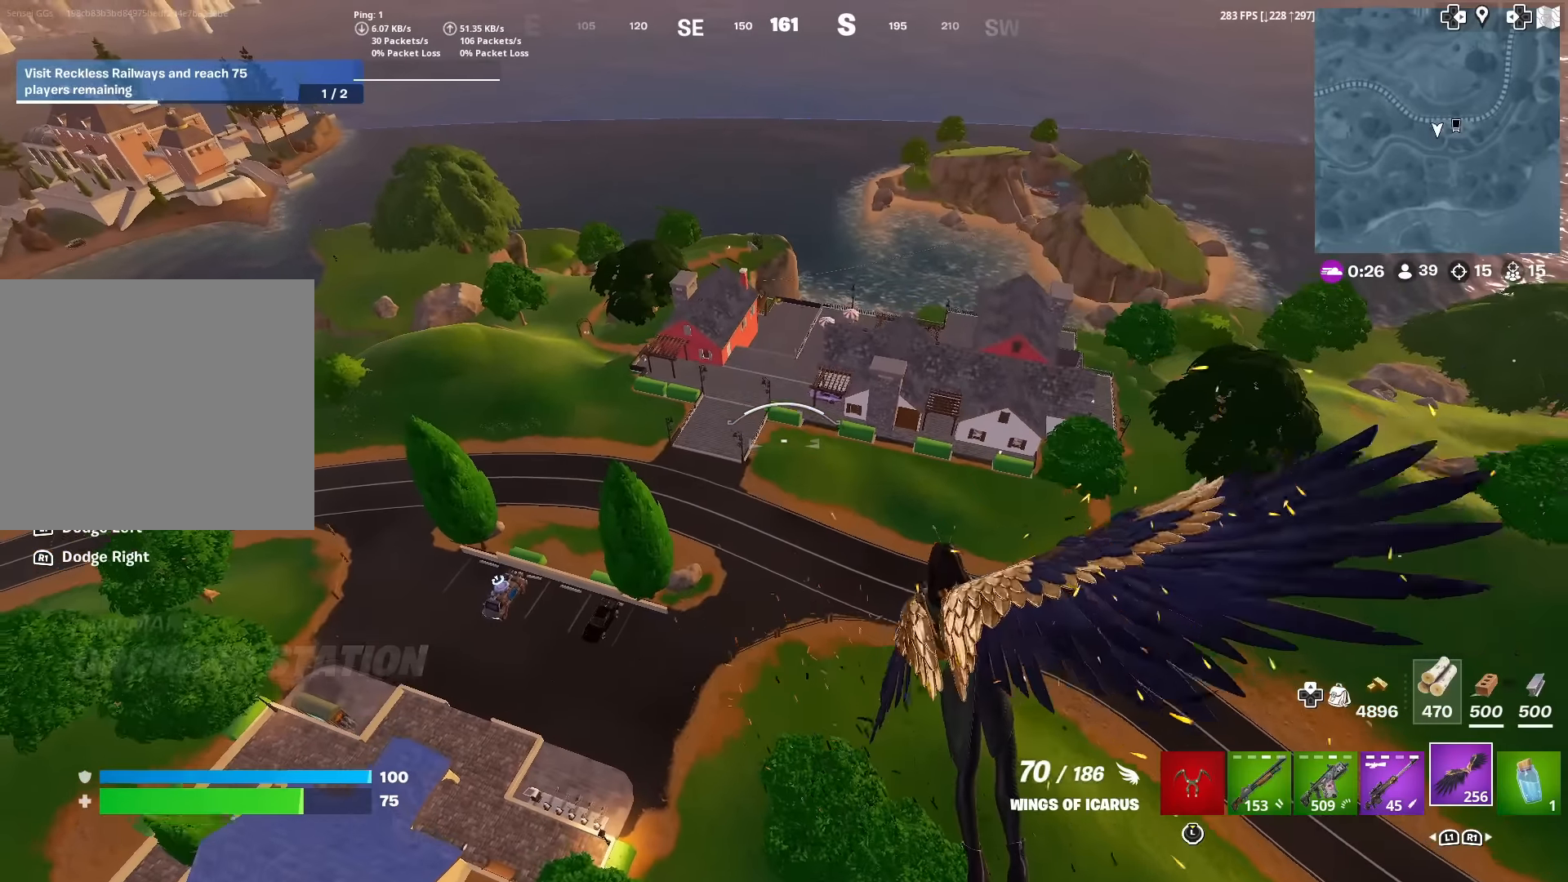
{"buttons": ["CROSS"], "left_stick": "up-left", "right_stick": "center", "events": [[217, "right_stick", "left"], [351, "left_stick", "up-left"], [351, "right_stick", "center"]]}
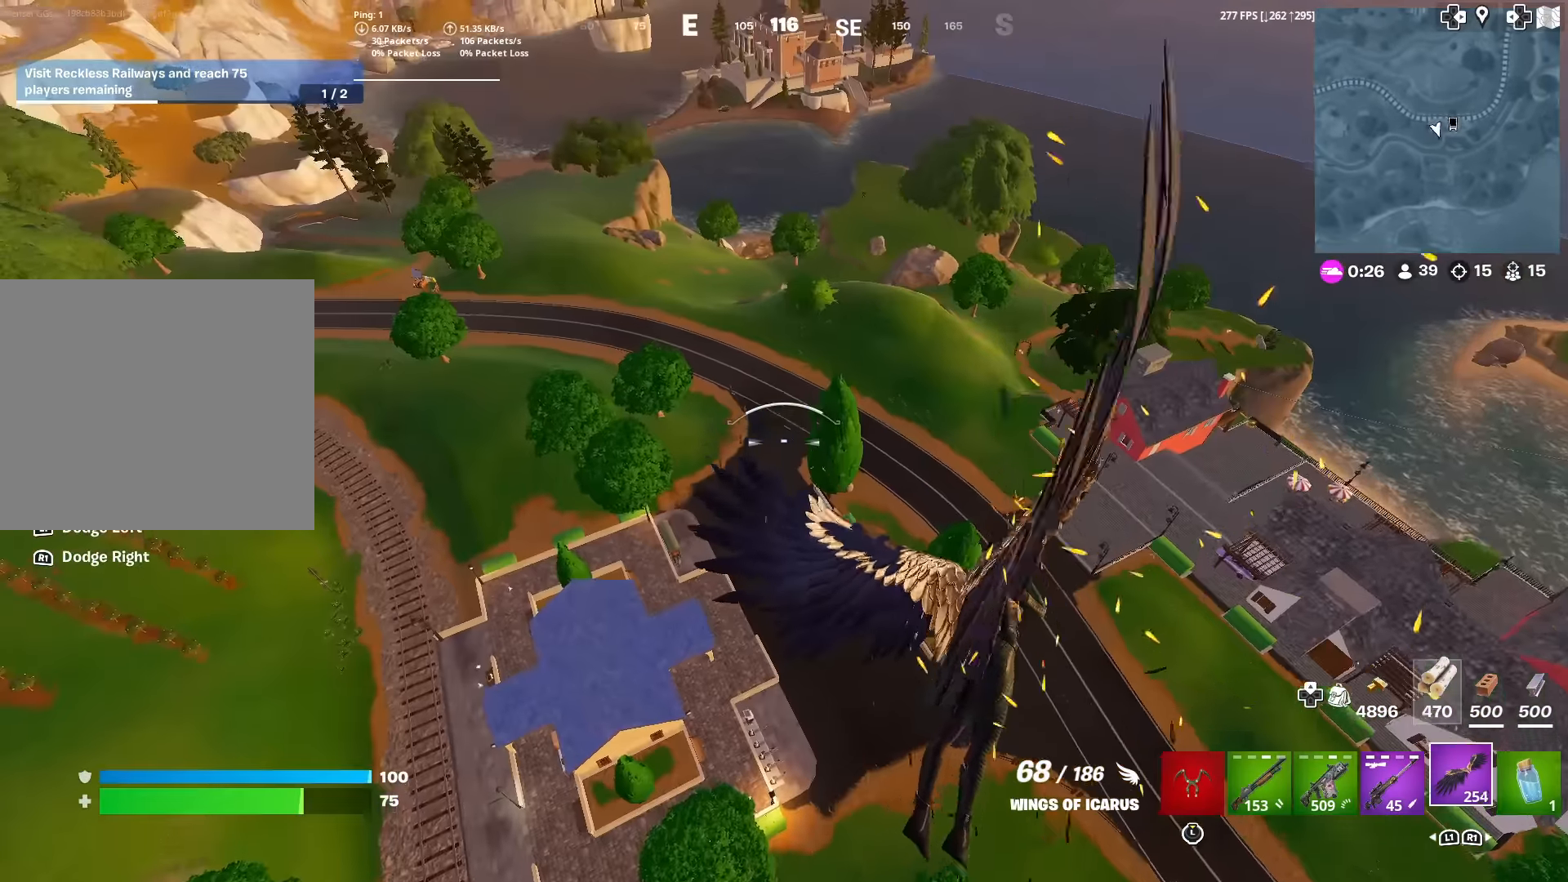
{"buttons": ["CROSS"], "left_stick": "up-left", "right_stick": "center", "events": []}
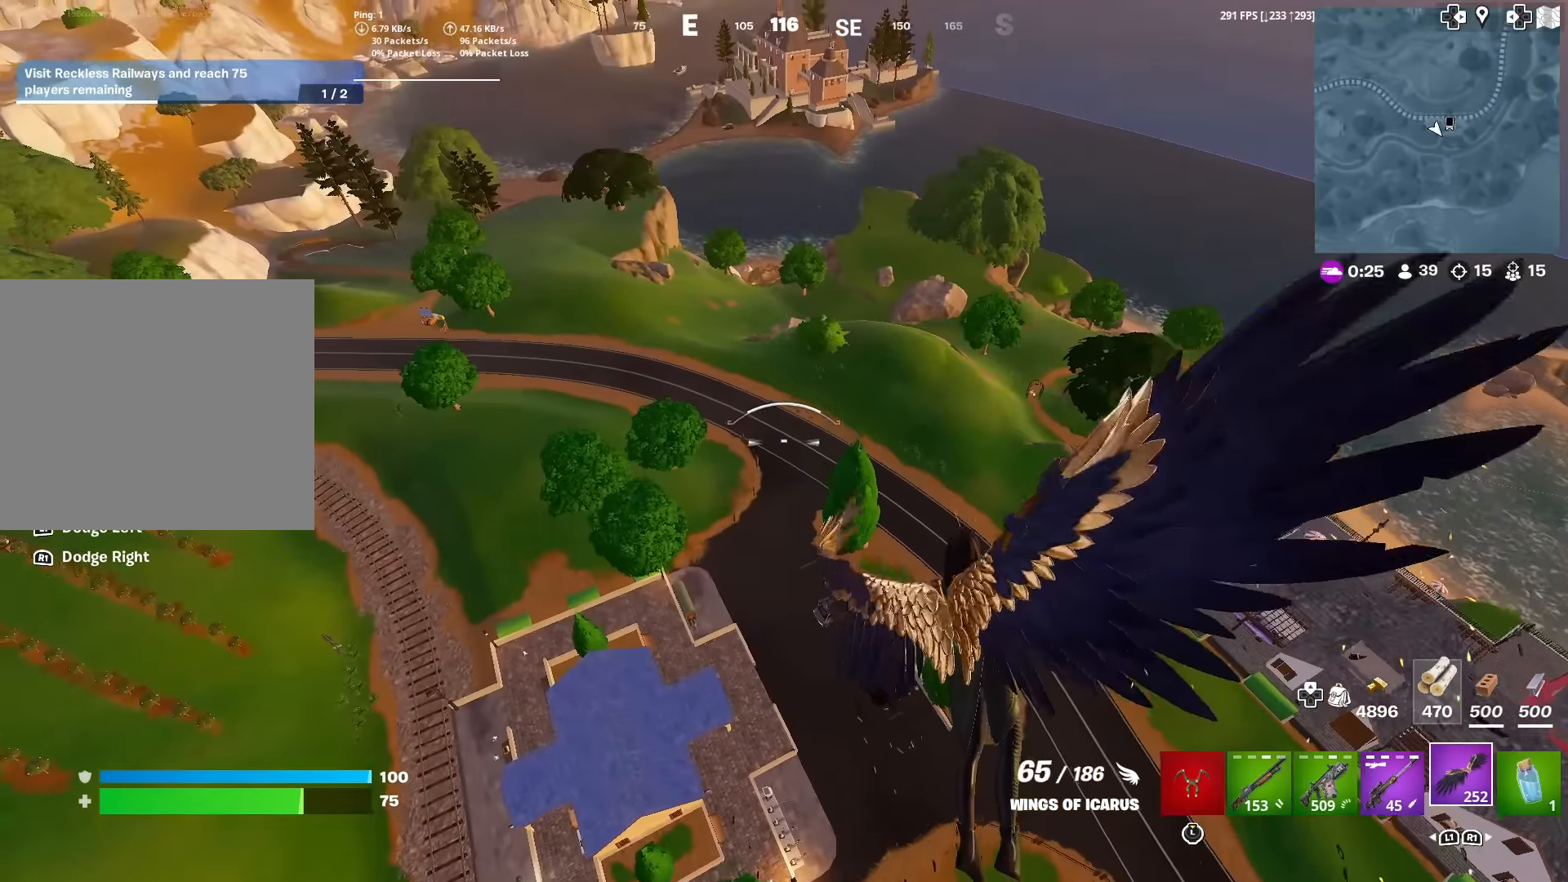
{"buttons": [], "left_stick": "up-left", "right_stick": "center", "events": [[451, "CROSS", "up"]]}